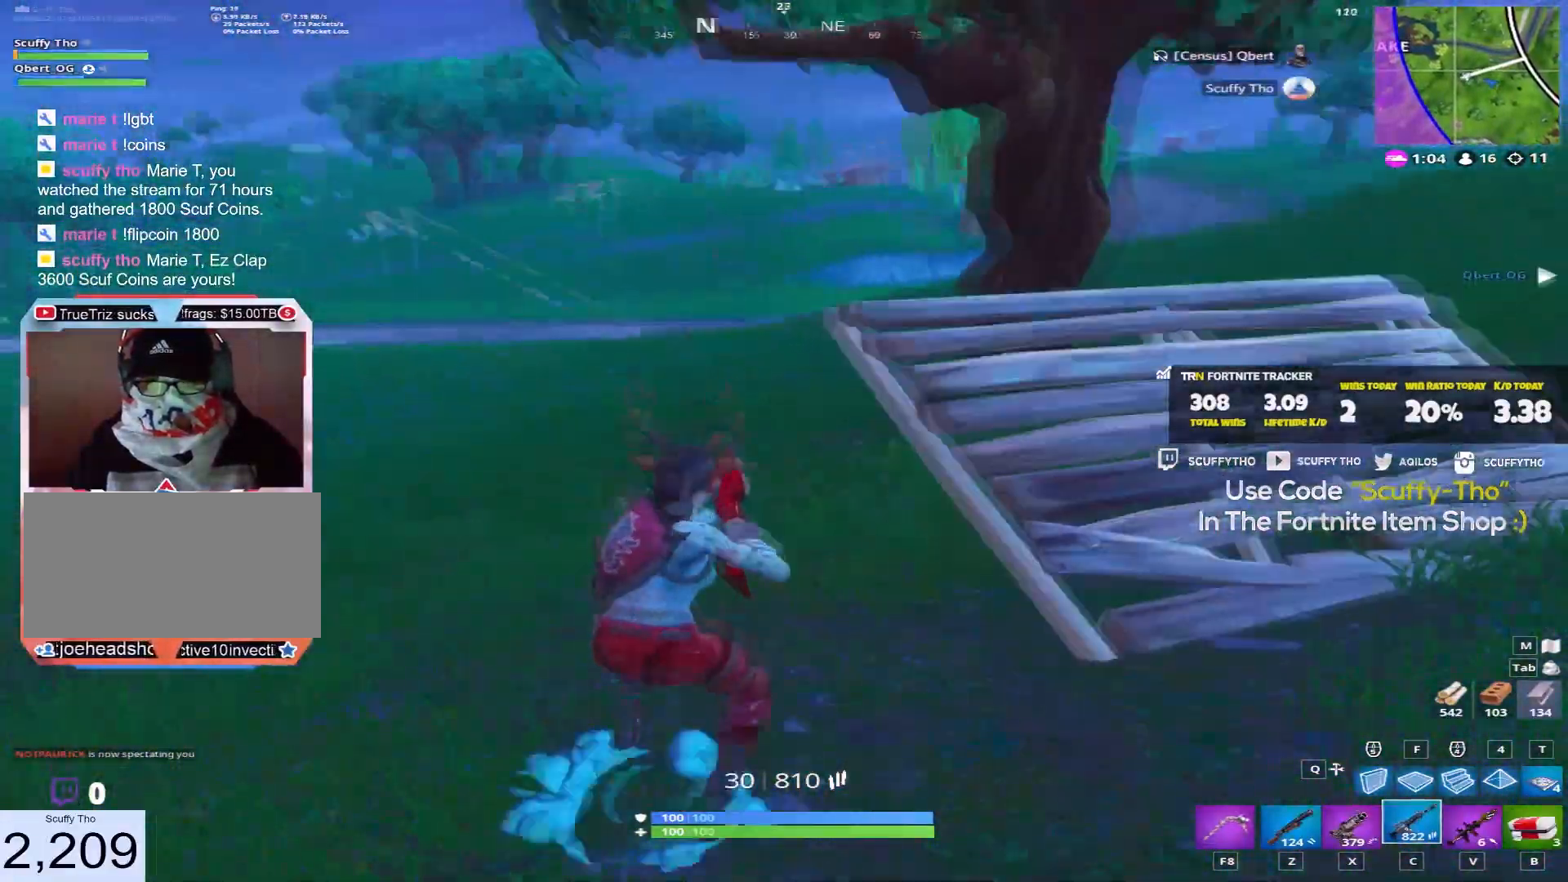
Gameplay with keyboard and mouse; each line is a JSON object with the keys and mouse buttons held at the frame after it. "events" lists presses ("down") and releases ("up") of "a", "c", "ctrl", "d", "e", "f", "q", "r", "s", "shift", "space", "tab", "v", "w", "x", "z", "mouse_left", "mouse_wheel" and "mouse_right" between this image and that frame as [ms after this image, input, new state], when the widget could be followed in between. "mouse_left", "mouse_wheel", "mouse_right" = the "left", "wheel", "right" buttons of the "mouse" list. No other keys are recorded. "wheel" means that the mouse wheel is clicked or scrolled. Mouse movement is not recorded.
{"keys": ["a", "shift", "w"], "mouse": [], "events": [[67, "a", "down"], [133, "v", "down"], [200, "space", "down"], [233, "v", "up"], [400, "space", "up"]]}
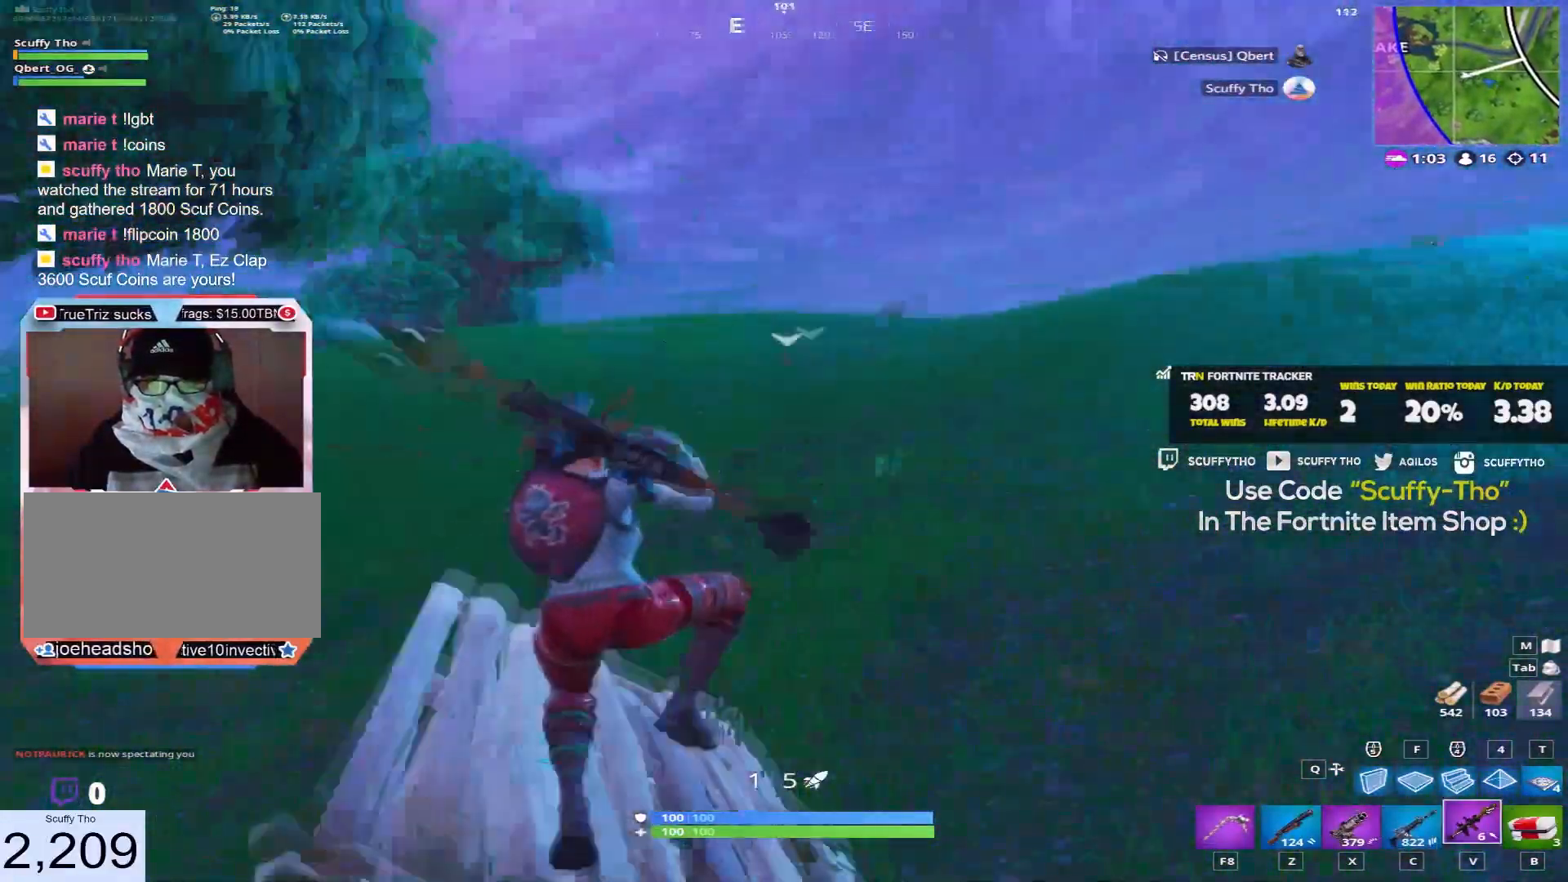
{"keys": ["d"], "mouse": ["right"], "events": [[101, "shift", "up"], [134, "a", "up"], [134, "d", "down"], [234, "mouse_right", "down"], [267, "w", "up"]]}
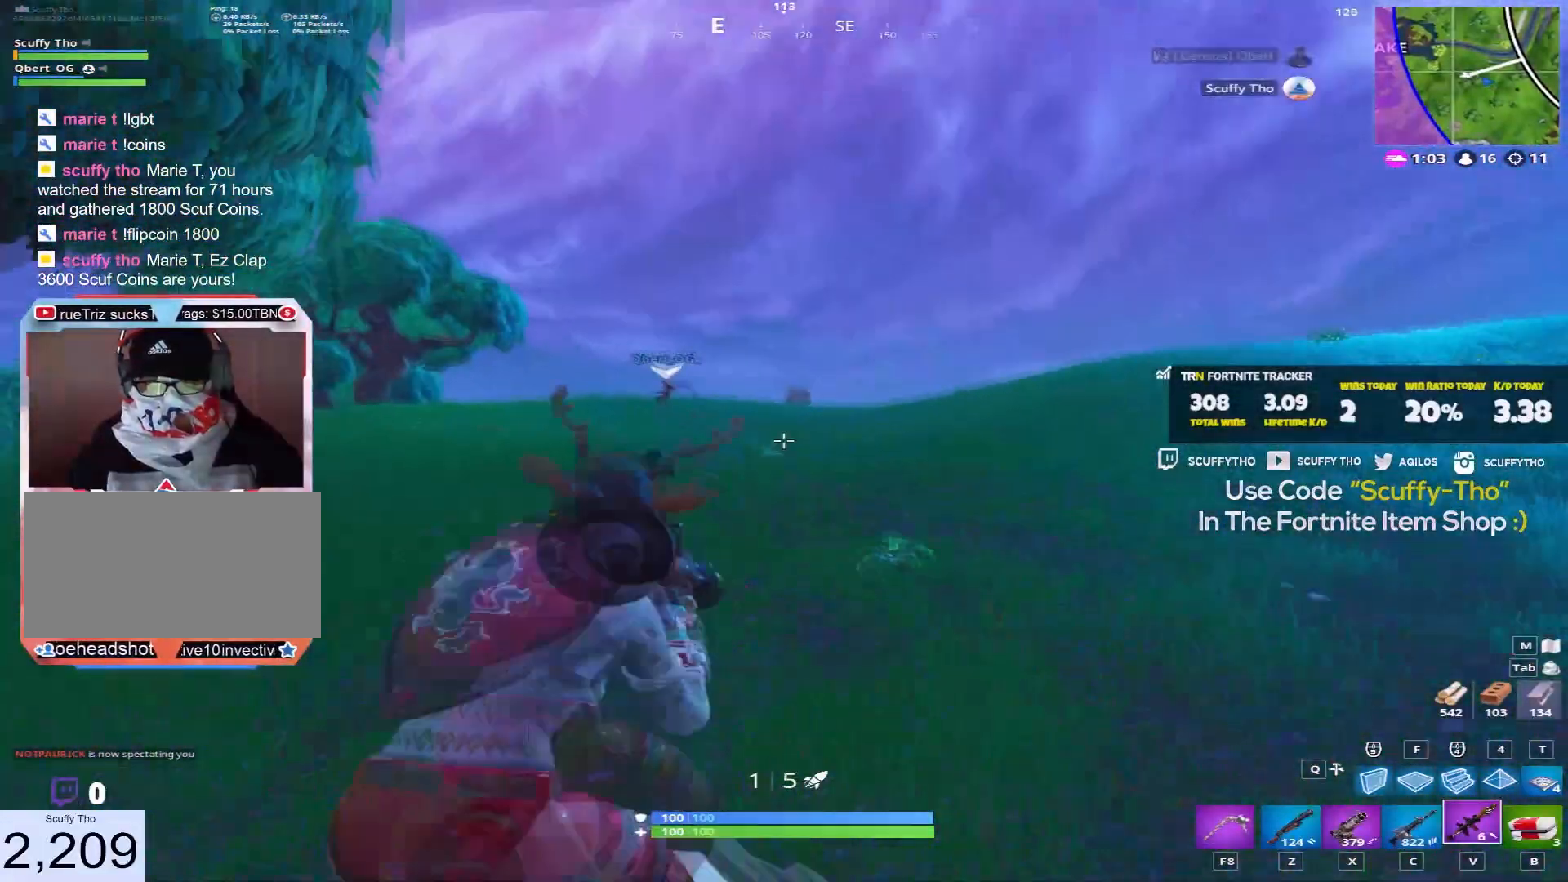
{"keys": ["a"], "mouse": ["right"], "events": [[233, "d", "up"], [434, "a", "down"]]}
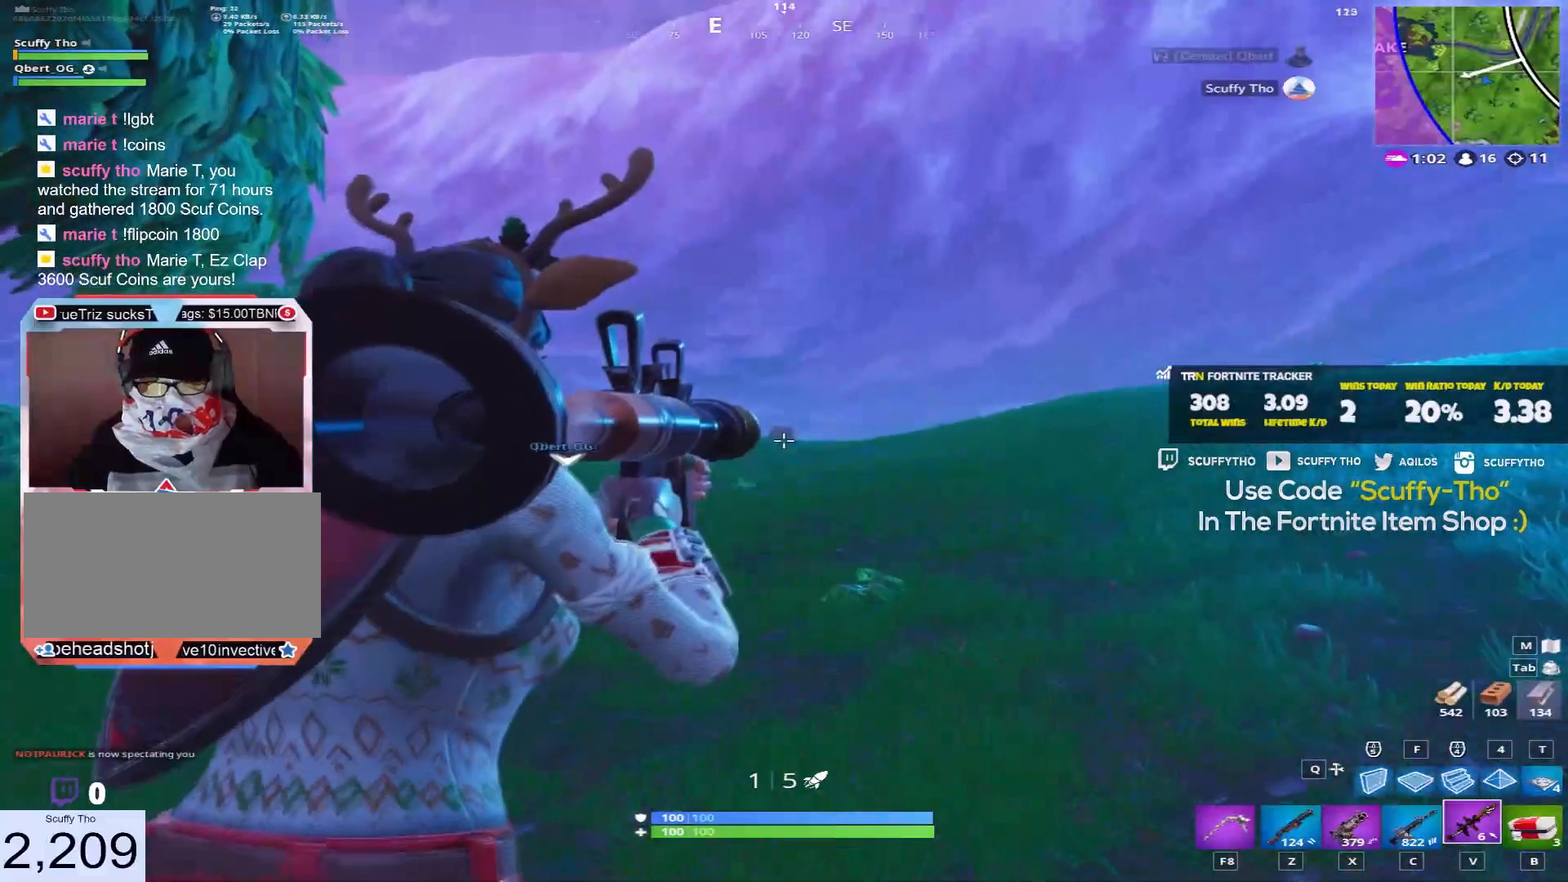
{"keys": ["shift", "w"], "mouse": [], "events": [[67, "mouse_left", "down"], [100, "mouse_right", "up"], [134, "mouse_left", "up"], [134, "w", "down"], [167, "space", "down"], [201, "shift", "down"], [334, "space", "up"], [367, "a", "up"]]}
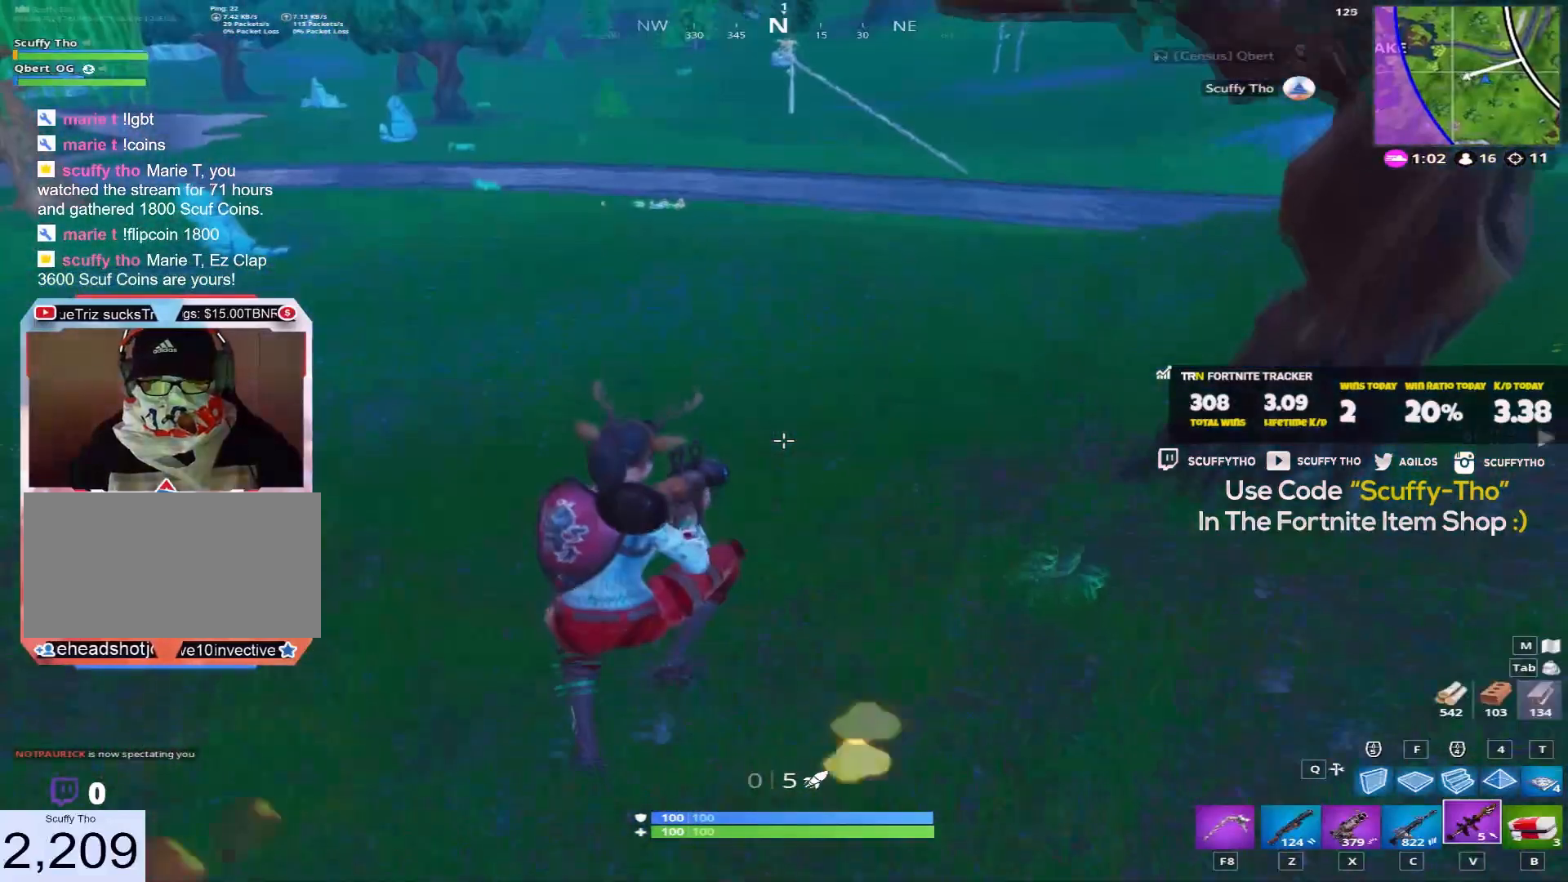
{"keys": ["d", "shift", "w"], "mouse": [], "events": [[500, "d", "down"]]}
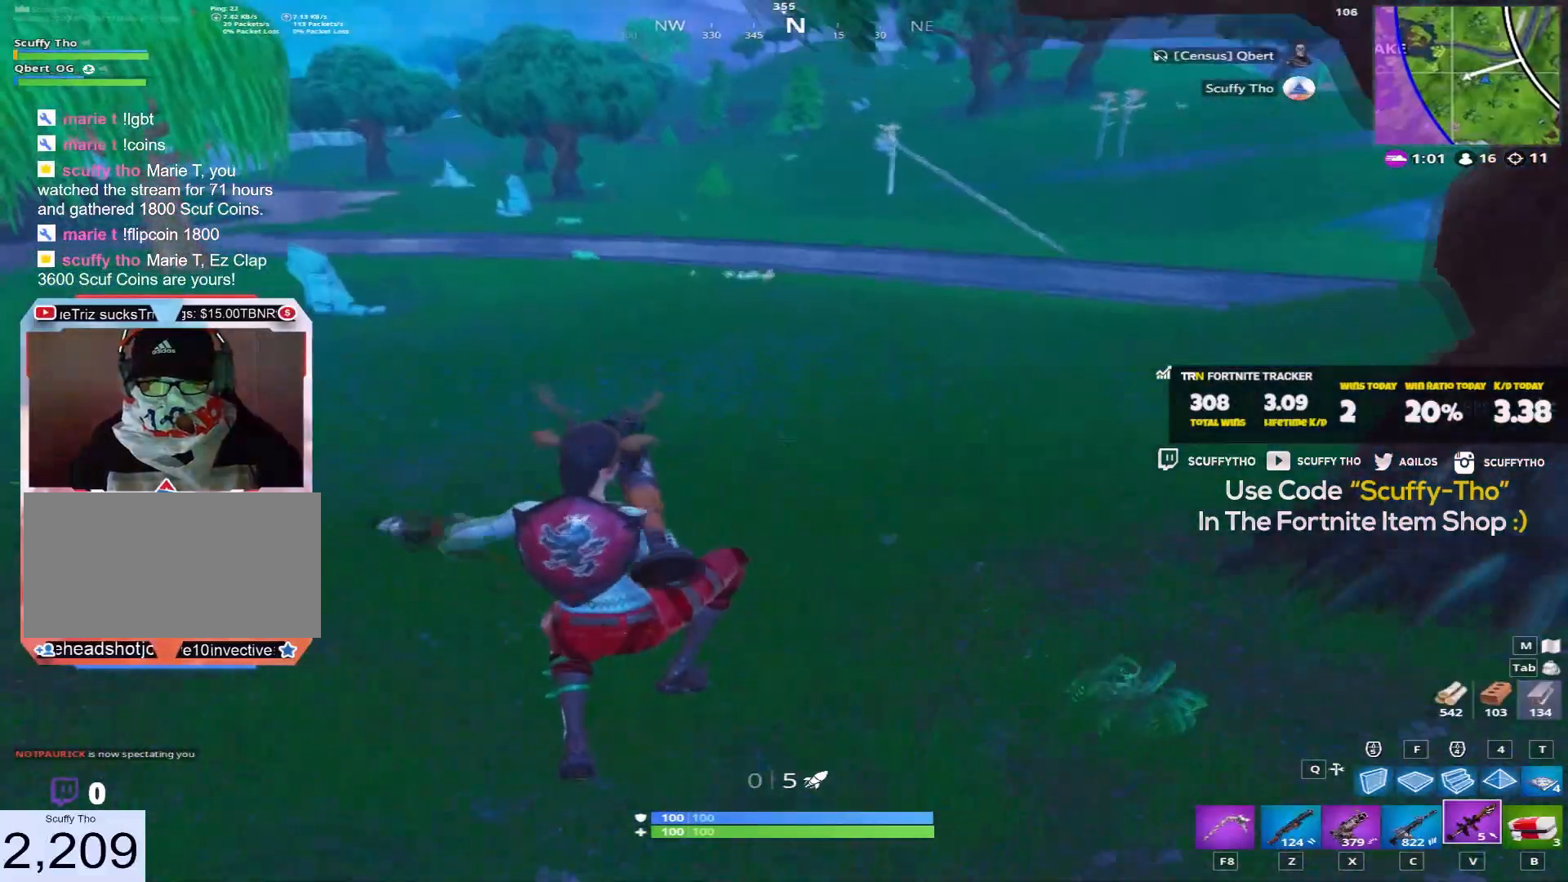
{"keys": ["d", "shift", "space", "w"], "mouse": [], "events": [[101, "d", "up"], [234, "d", "down"], [468, "space", "down"]]}
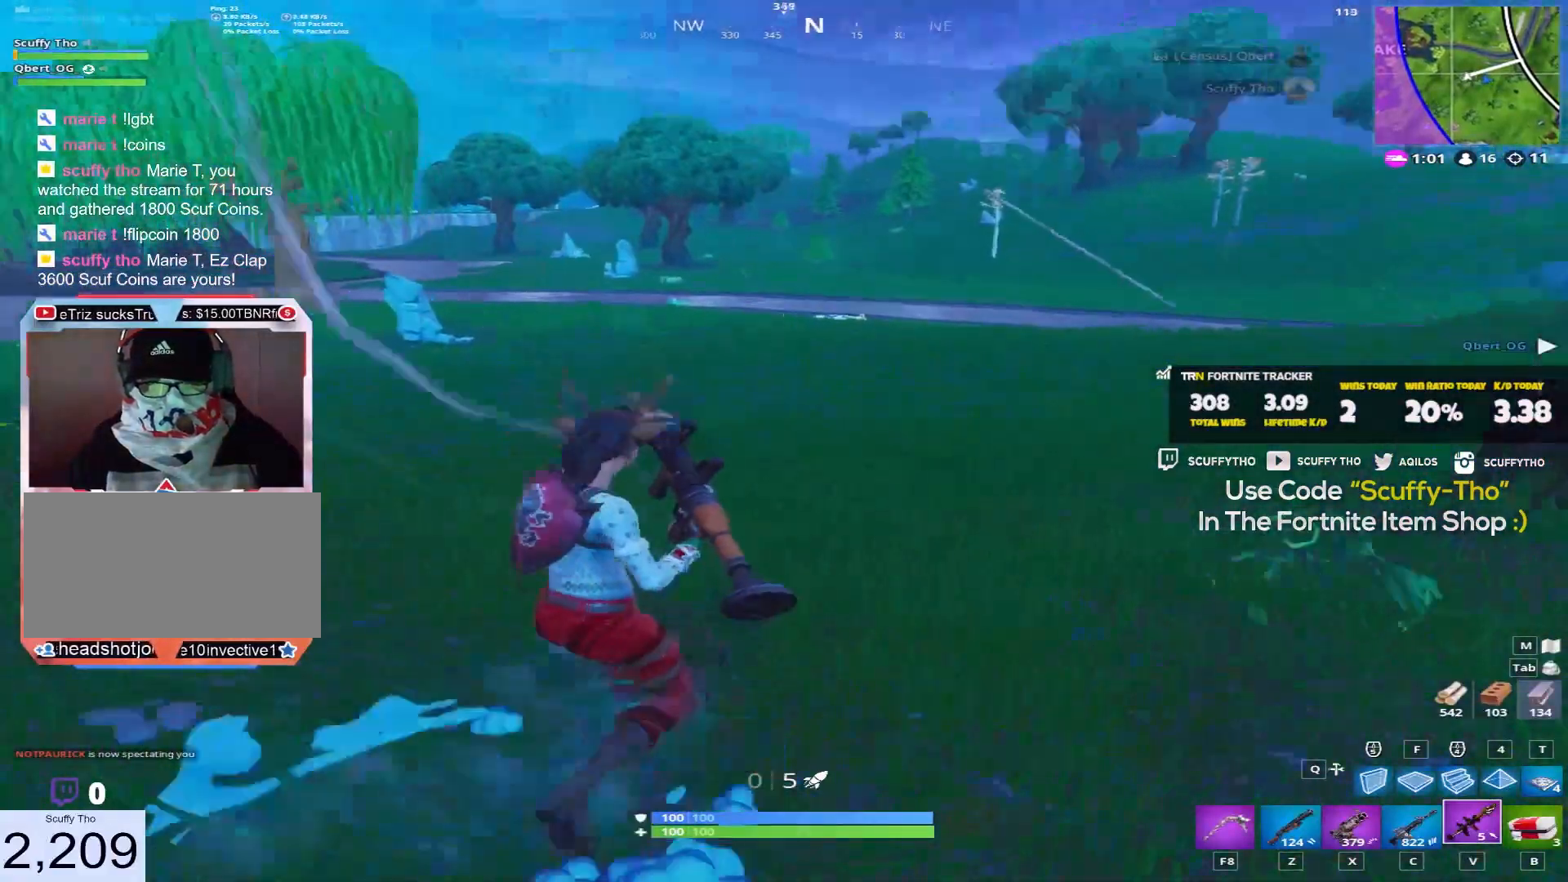
{"keys": ["d", "shift", "w"], "mouse": [], "events": [[167, "space", "up"], [267, "d", "up"], [400, "d", "down"]]}
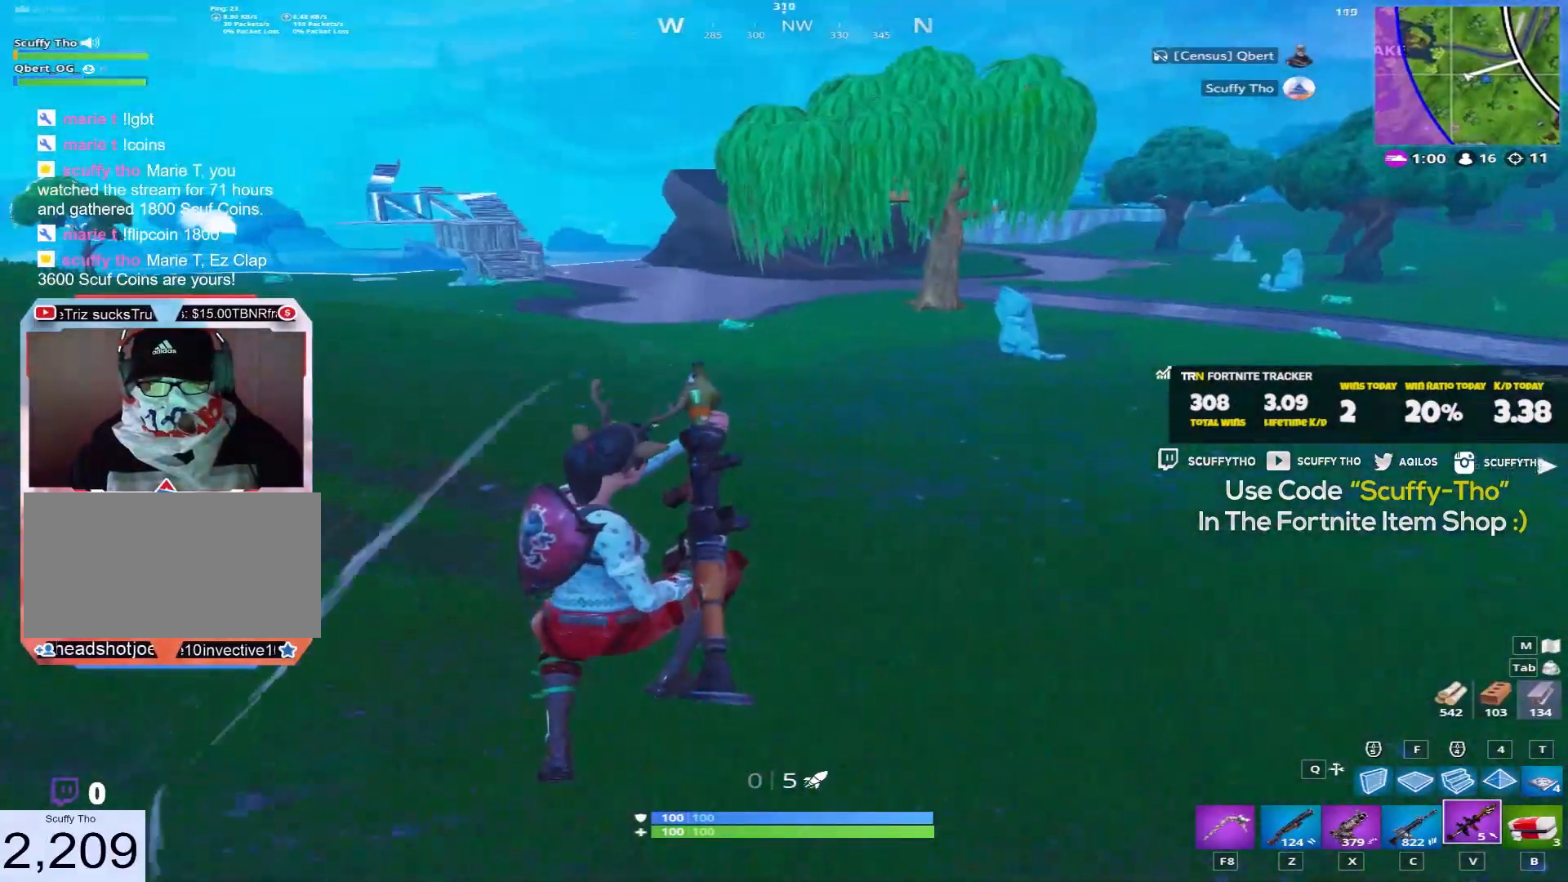
{"keys": ["d", "shift", "w"], "mouse": [], "events": [[67, "d", "up"], [167, "d", "down"], [334, "d", "up"], [501, "d", "down"]]}
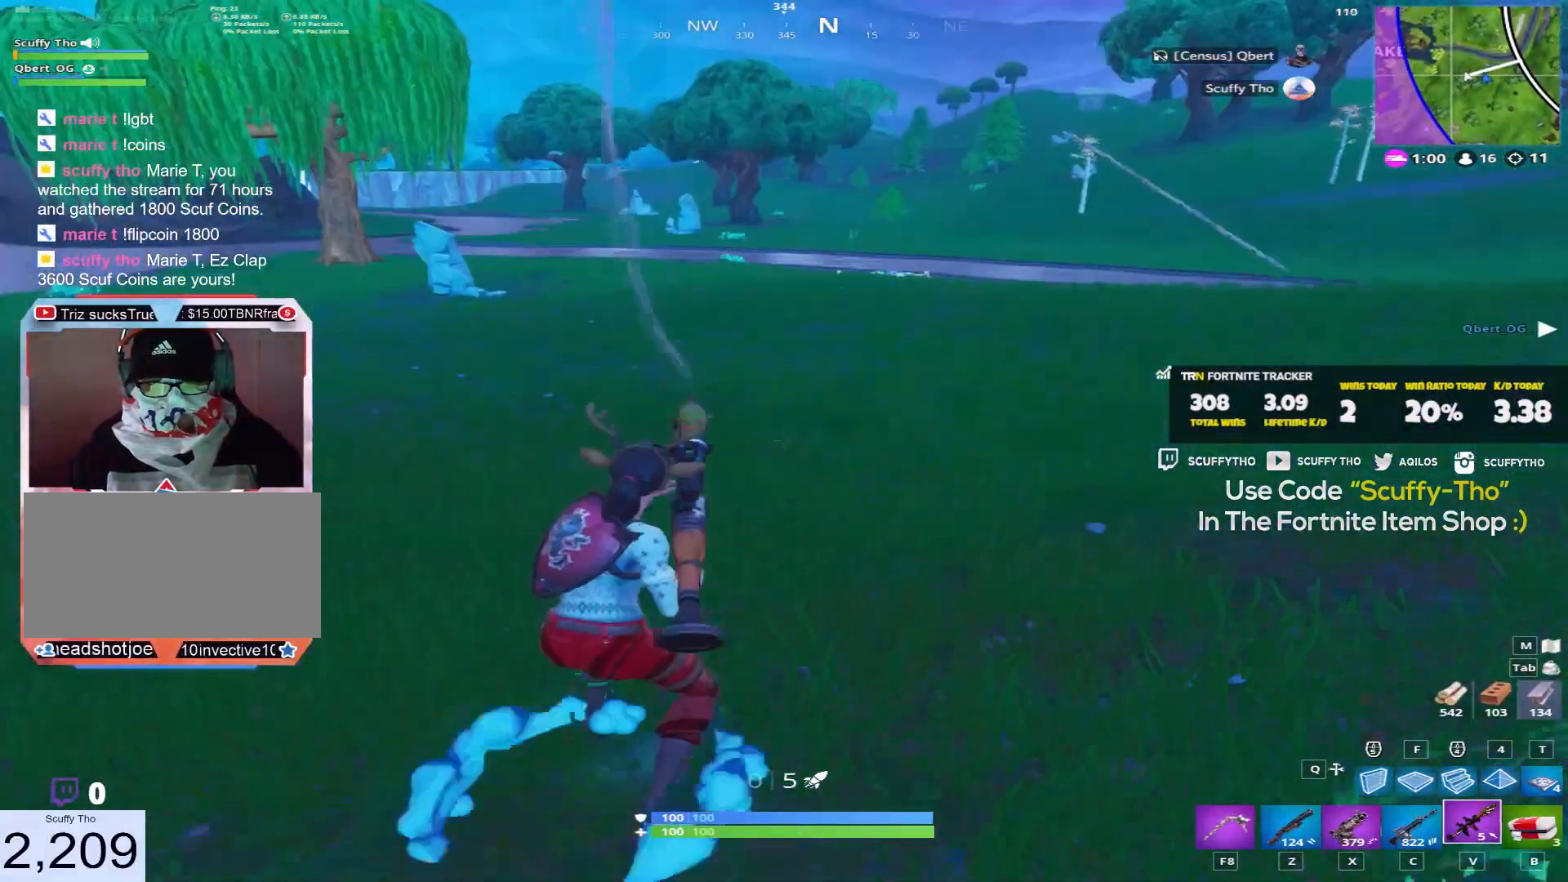
{"keys": ["d", "shift", "w"], "mouse": [], "events": [[67, "a", "down"], [67, "d", "up"], [233, "a", "up"], [367, "d", "down"]]}
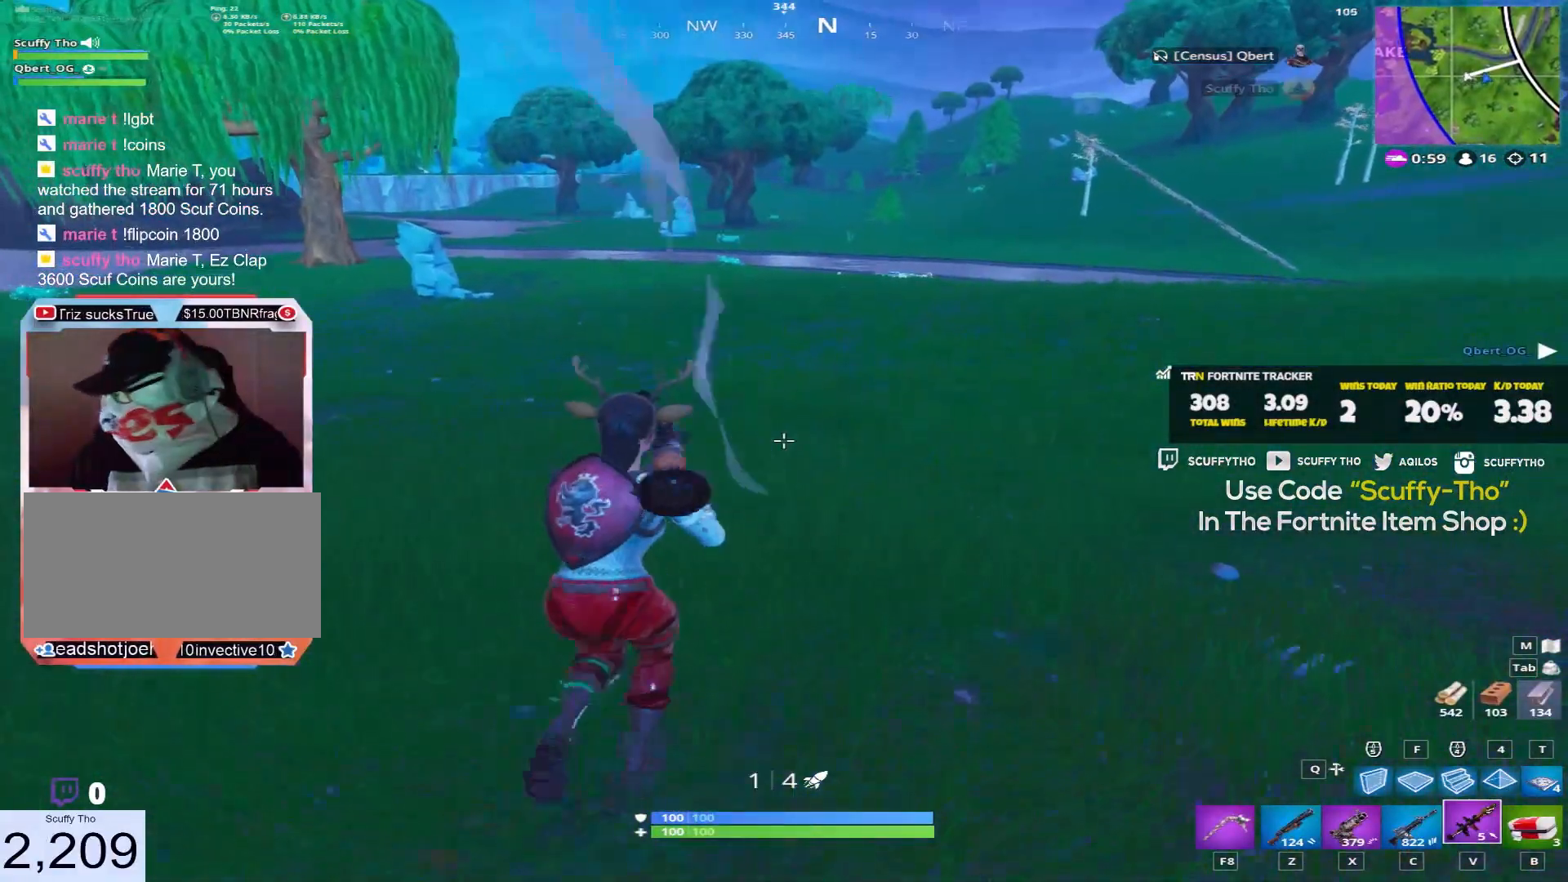
{"keys": ["shift", "w"], "mouse": [], "events": [[67, "d", "up"]]}
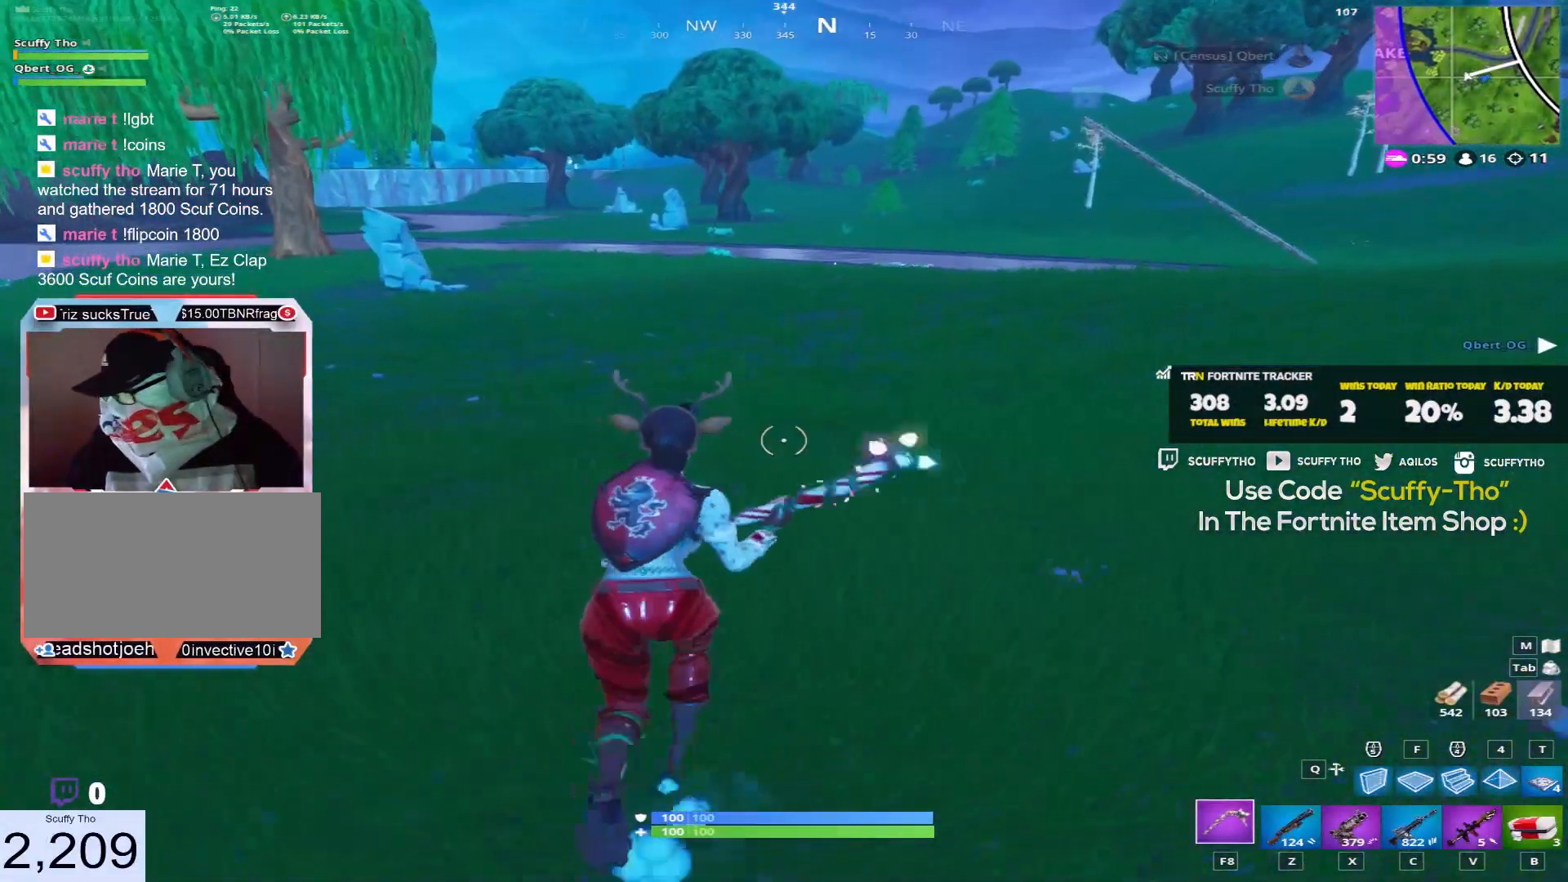
{"keys": ["shift", "space", "w"], "mouse": [], "events": [[367, "space", "down"]]}
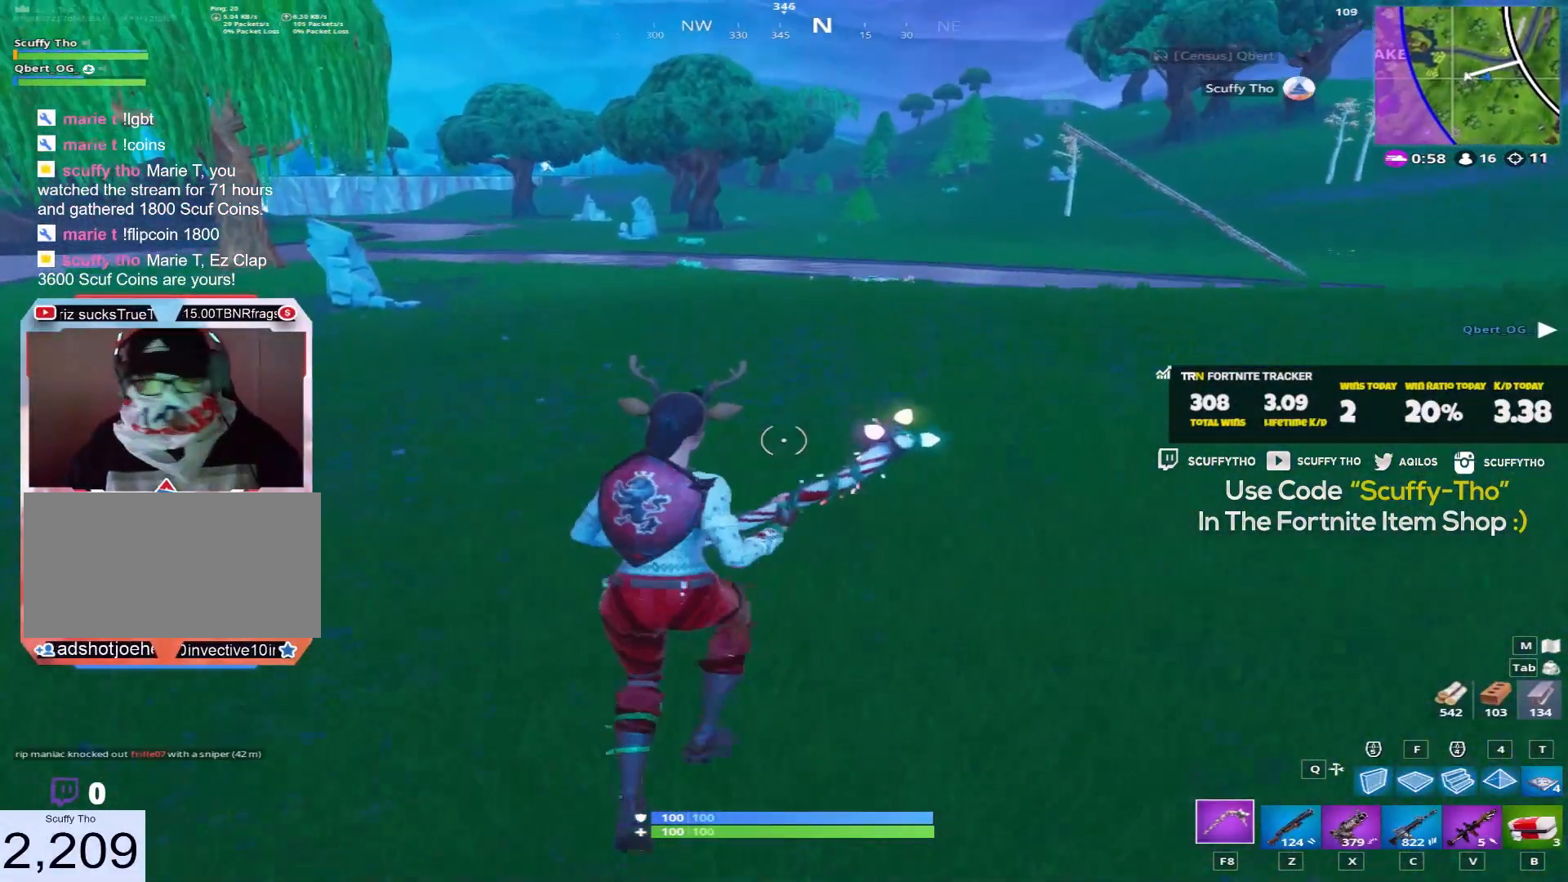
{"keys": ["d", "shift", "w"], "mouse": [], "events": [[34, "space", "up"], [167, "d", "down"]]}
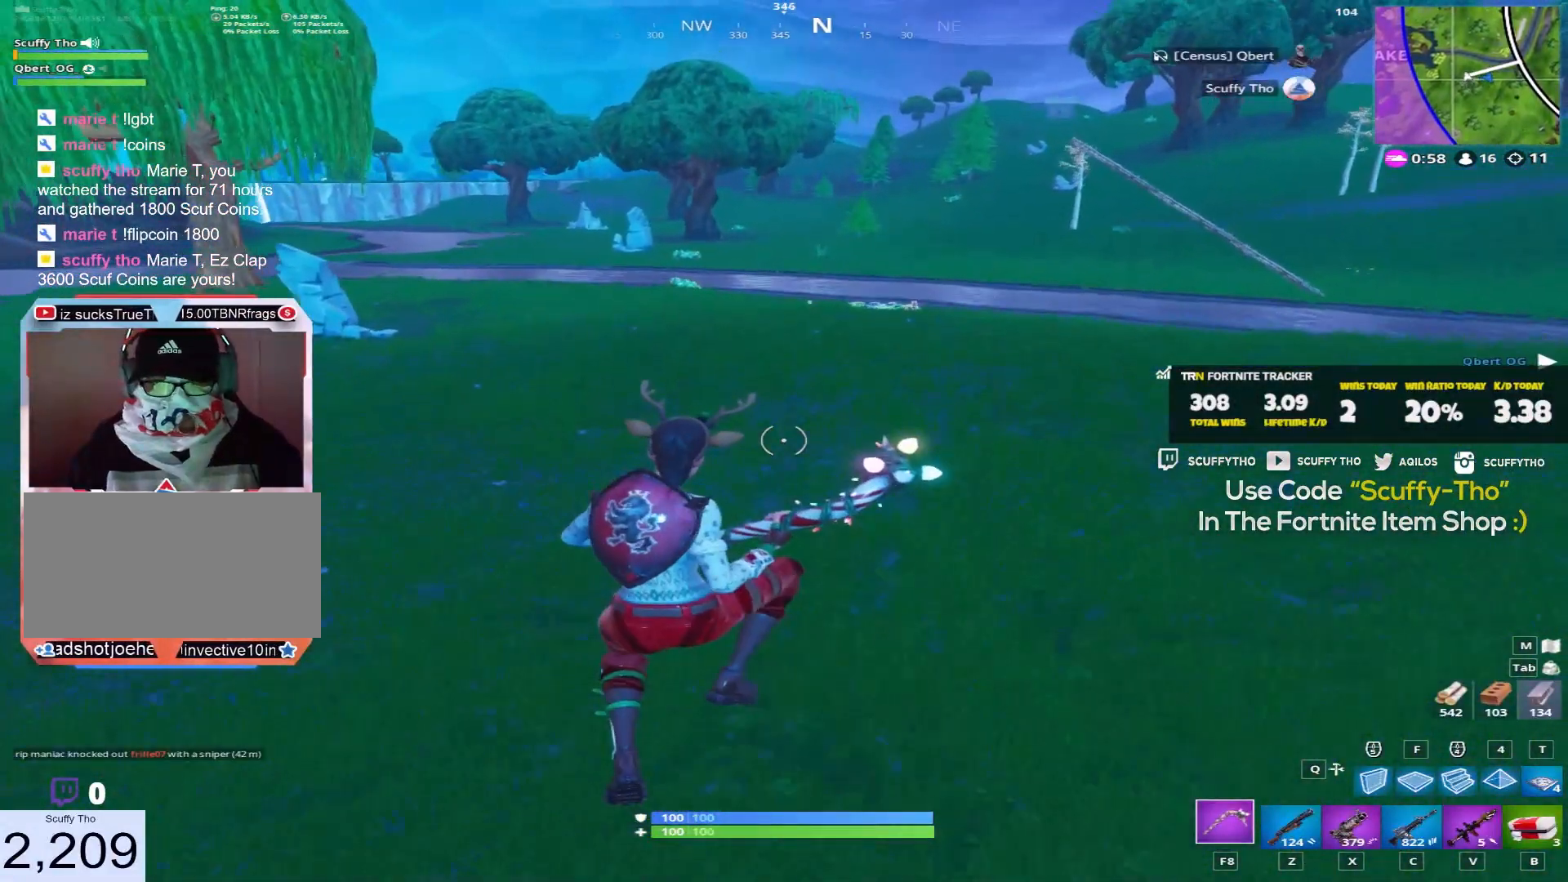
{"keys": ["shift", "w"], "mouse": [], "events": [[233, "d", "up"]]}
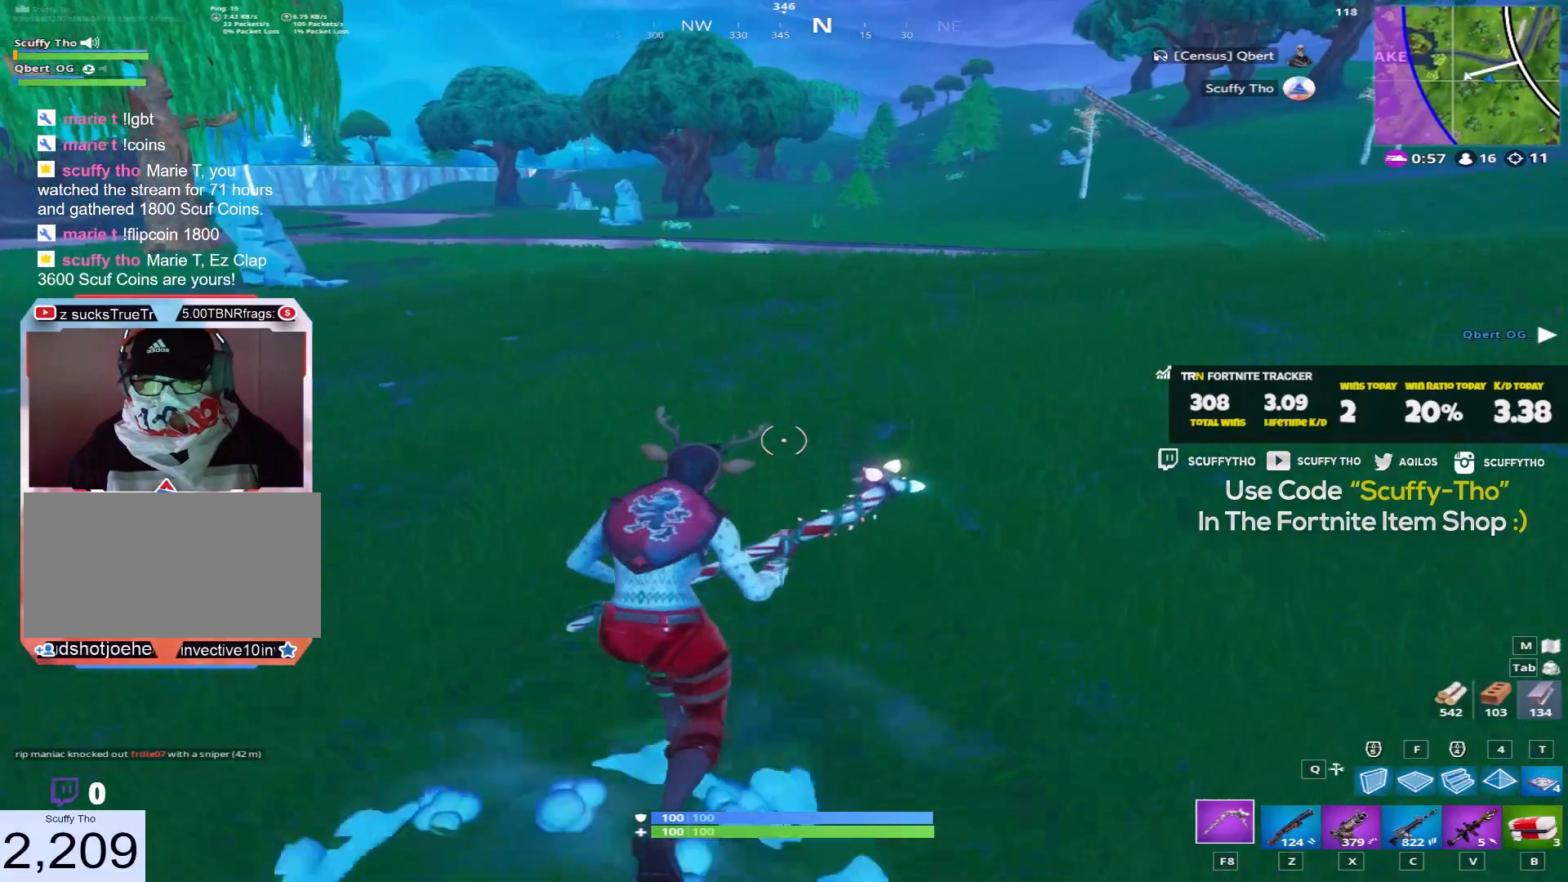
{"keys": ["d", "shift", "w"], "mouse": [], "events": [[67, "space", "down"], [101, "d", "down"], [234, "space", "up"]]}
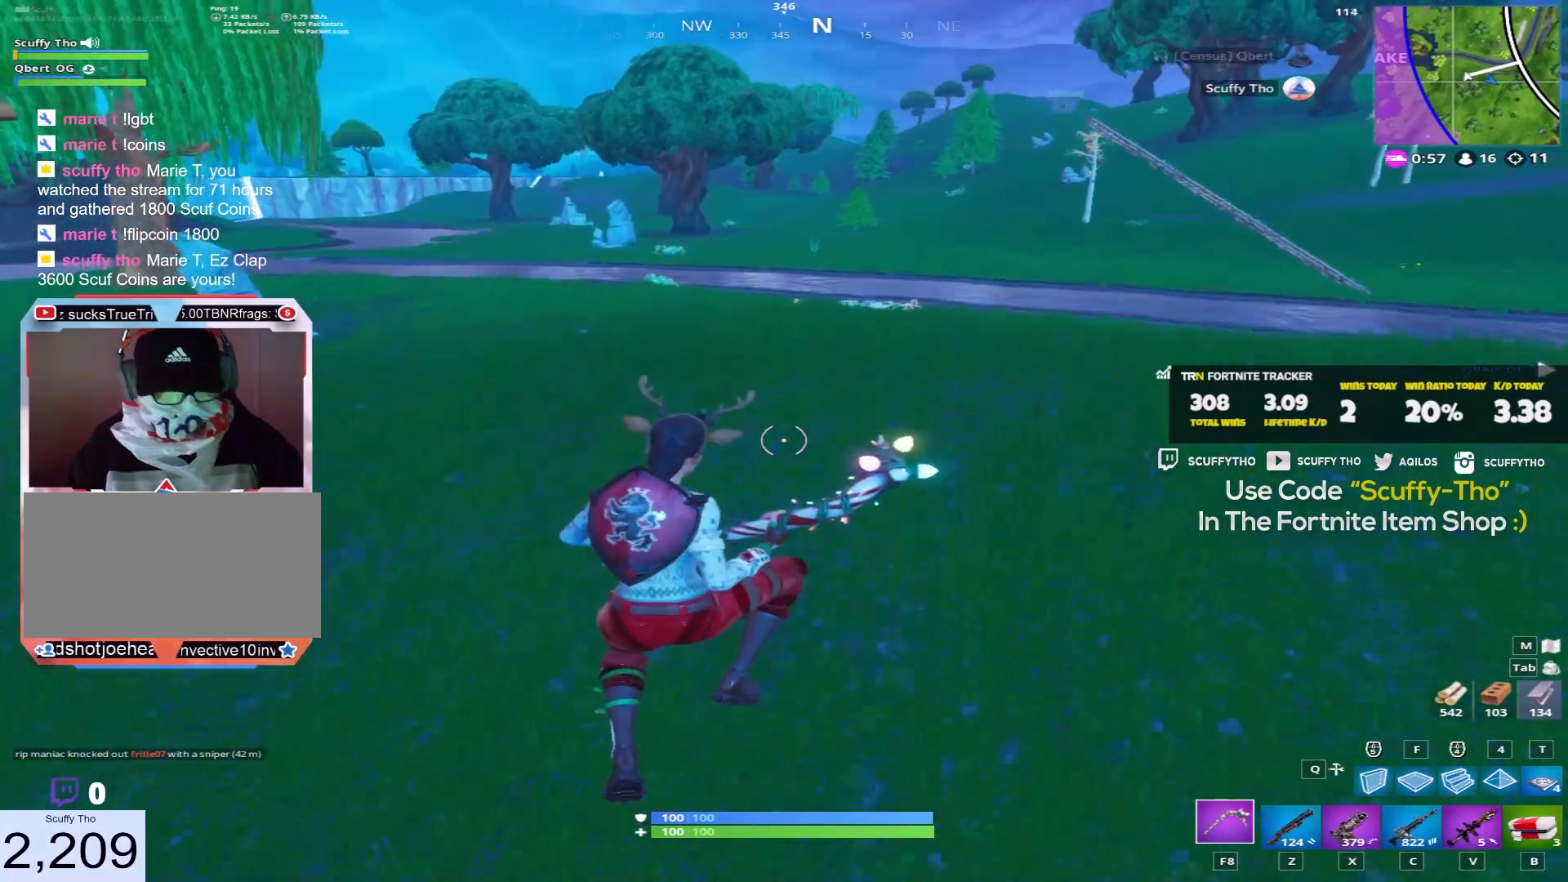
{"keys": ["d", "shift", "w"], "mouse": [], "events": [[200, "d", "up"], [233, "d", "down"]]}
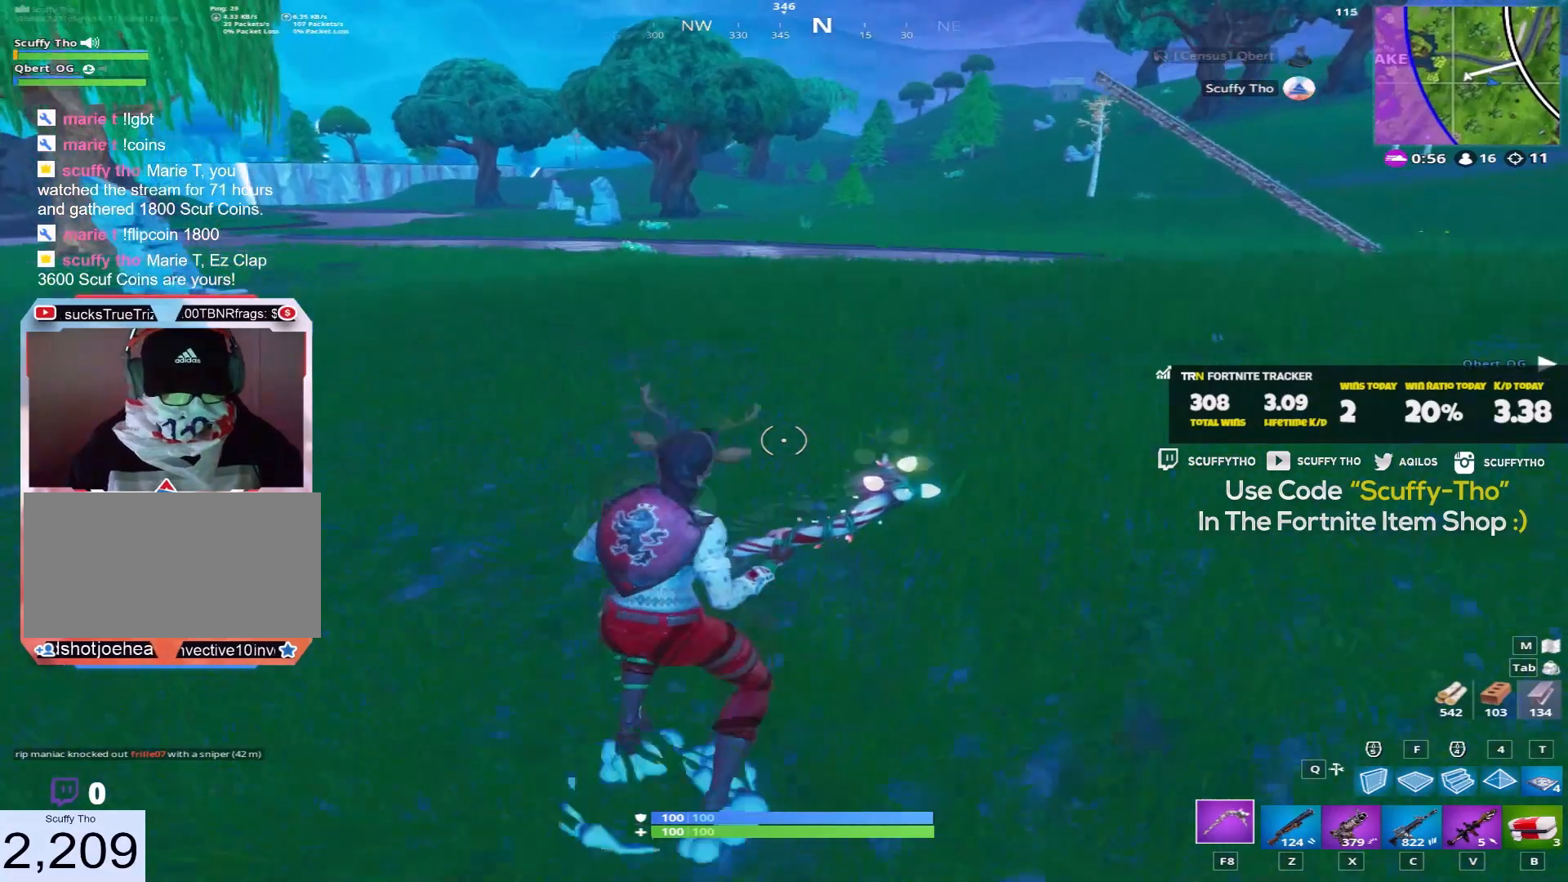
{"keys": ["shift", "space", "w"], "mouse": [], "events": [[34, "d", "up"], [401, "d", "down"], [434, "space", "down"], [501, "d", "up"]]}
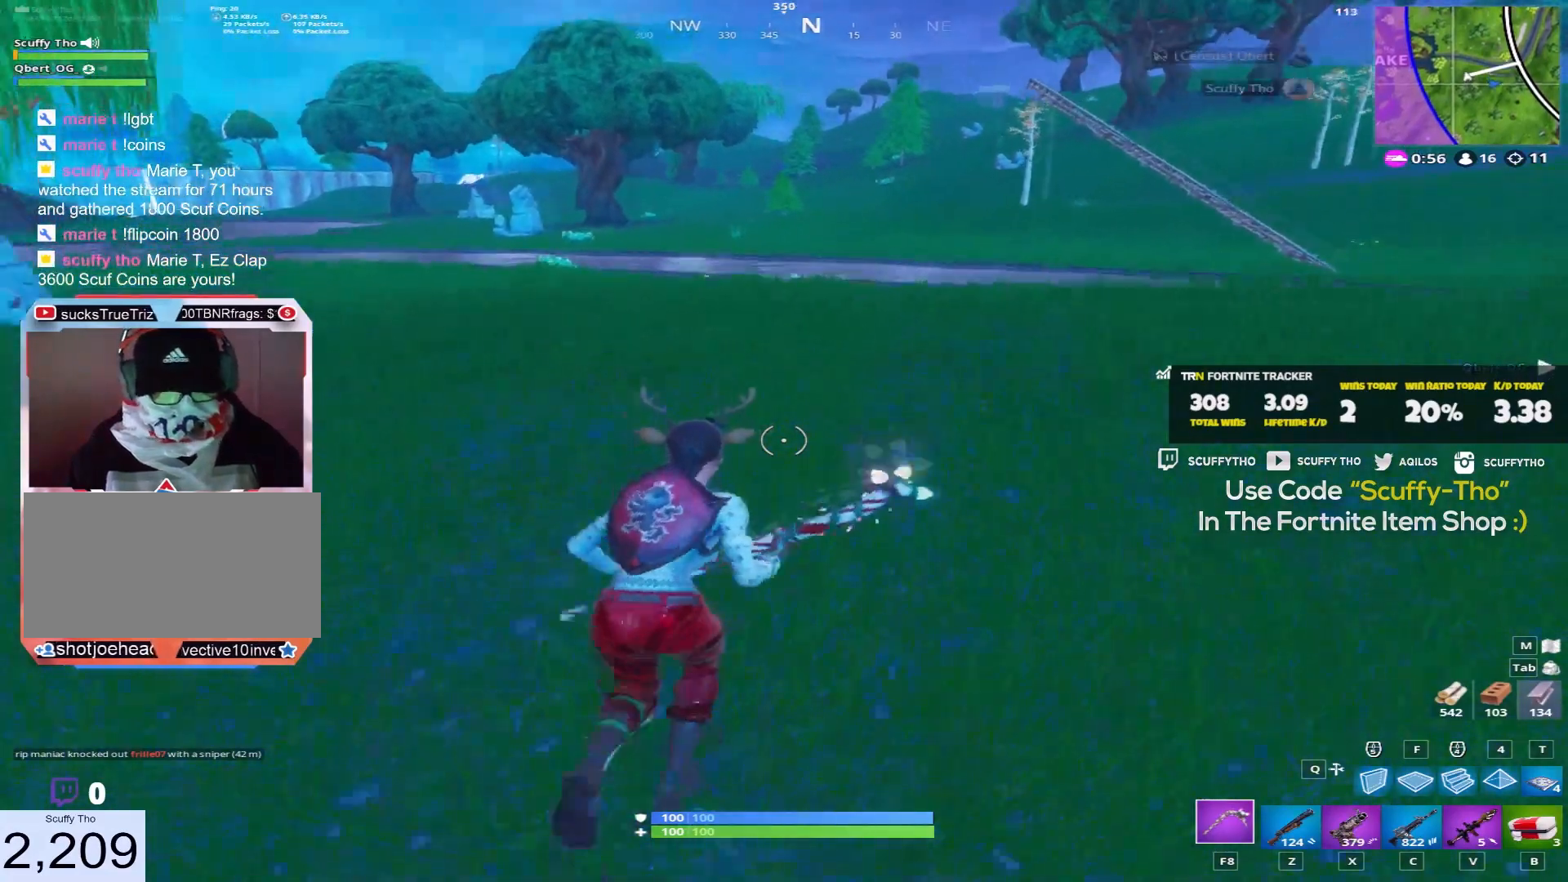
{"keys": ["a", "shift", "w"], "mouse": [], "events": [[67, "d", "down"], [100, "space", "up"], [233, "d", "up"], [367, "d", "down"], [500, "a", "down"], [500, "d", "up"]]}
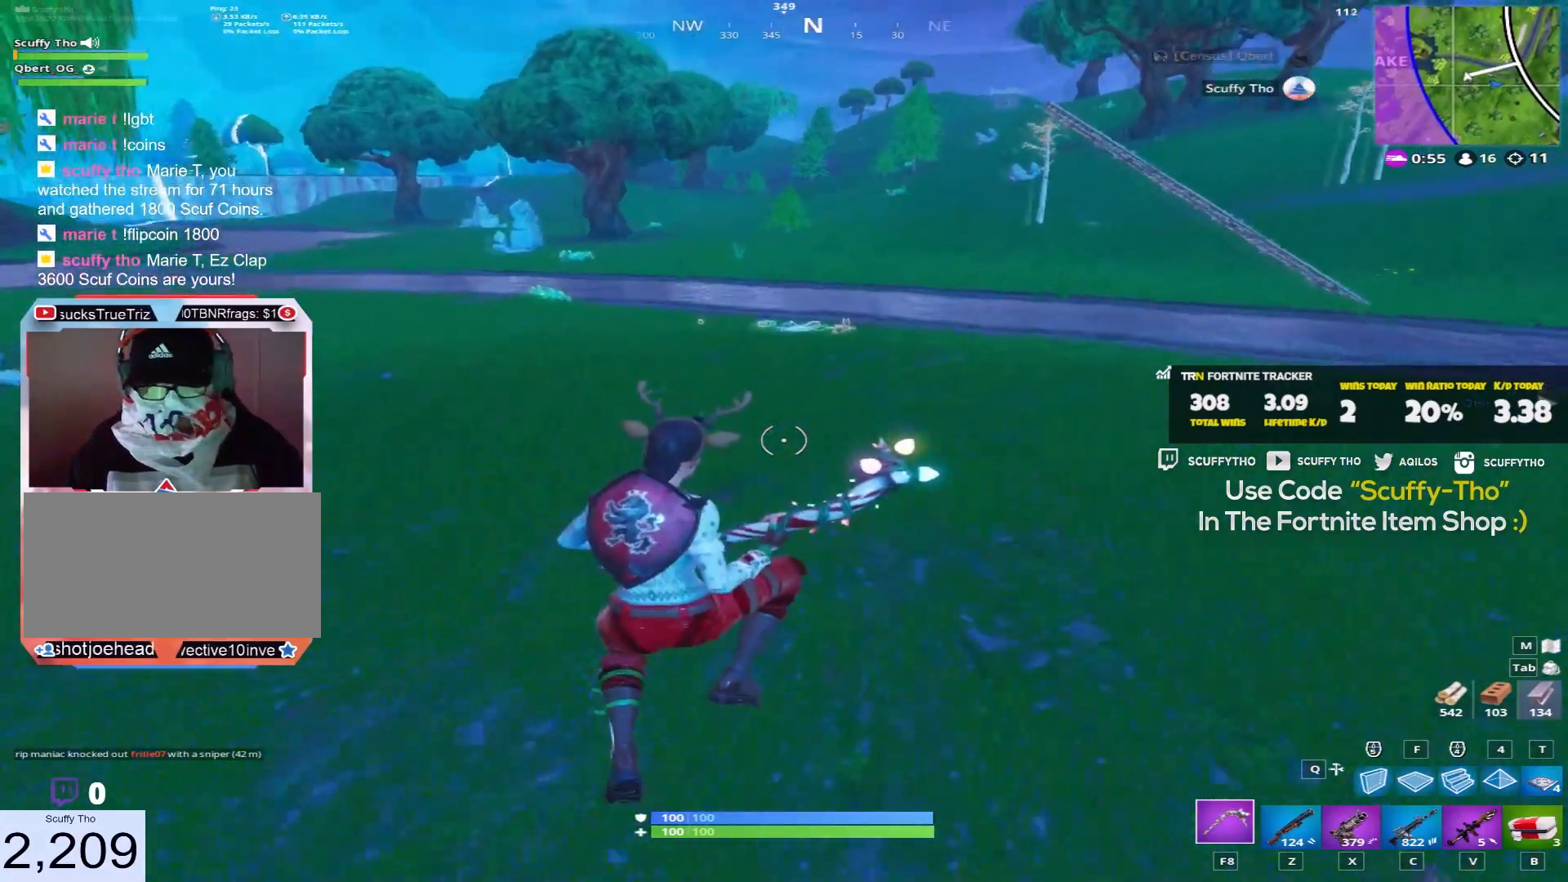
{"keys": ["d", "shift", "w"], "mouse": [], "events": [[201, "d", "down"], [234, "a", "up"], [334, "d", "up"], [501, "d", "down"]]}
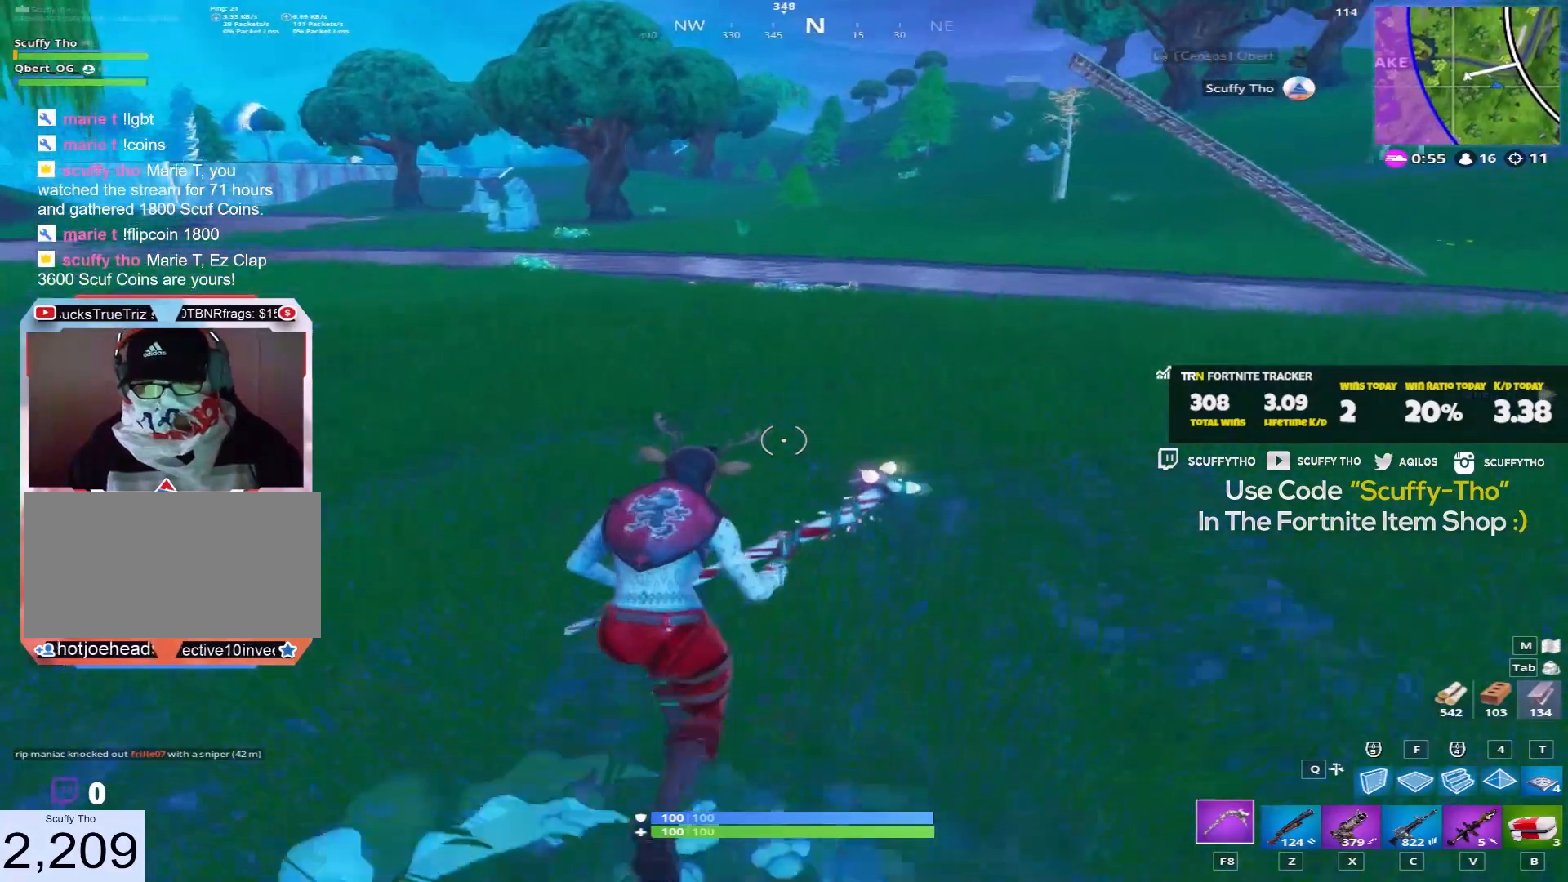
{"keys": ["d", "shift", "space", "w"], "mouse": [], "events": [[133, "d", "up"], [300, "d", "down"], [400, "space", "down"]]}
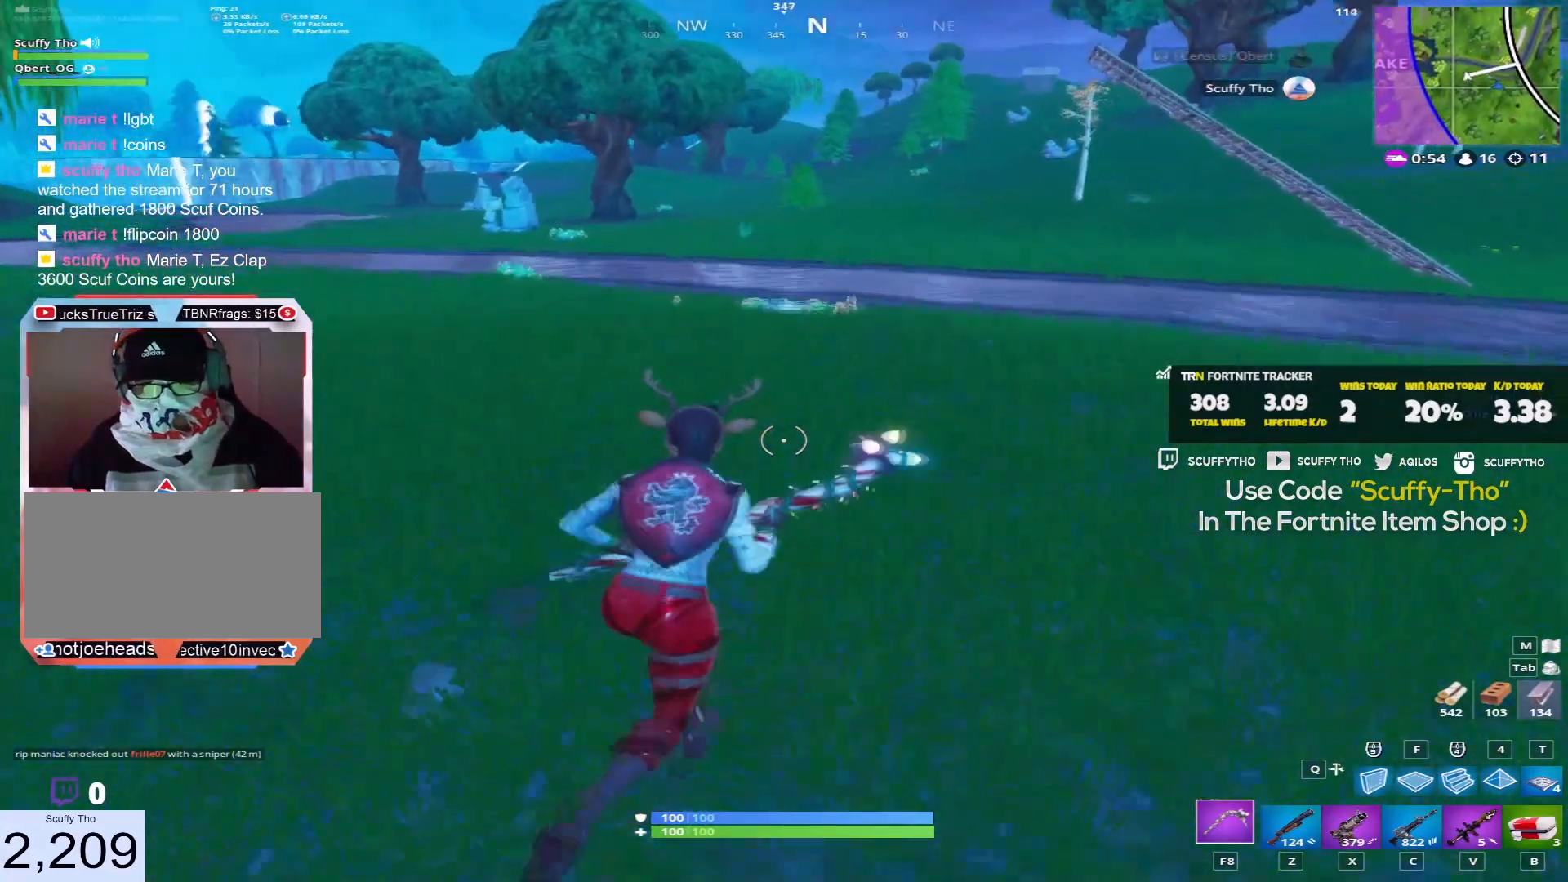
{"keys": ["d", "shift", "w"], "mouse": [], "events": [[67, "d", "up"], [167, "a", "down"], [234, "space", "up"], [367, "d", "down"], [434, "a", "up"]]}
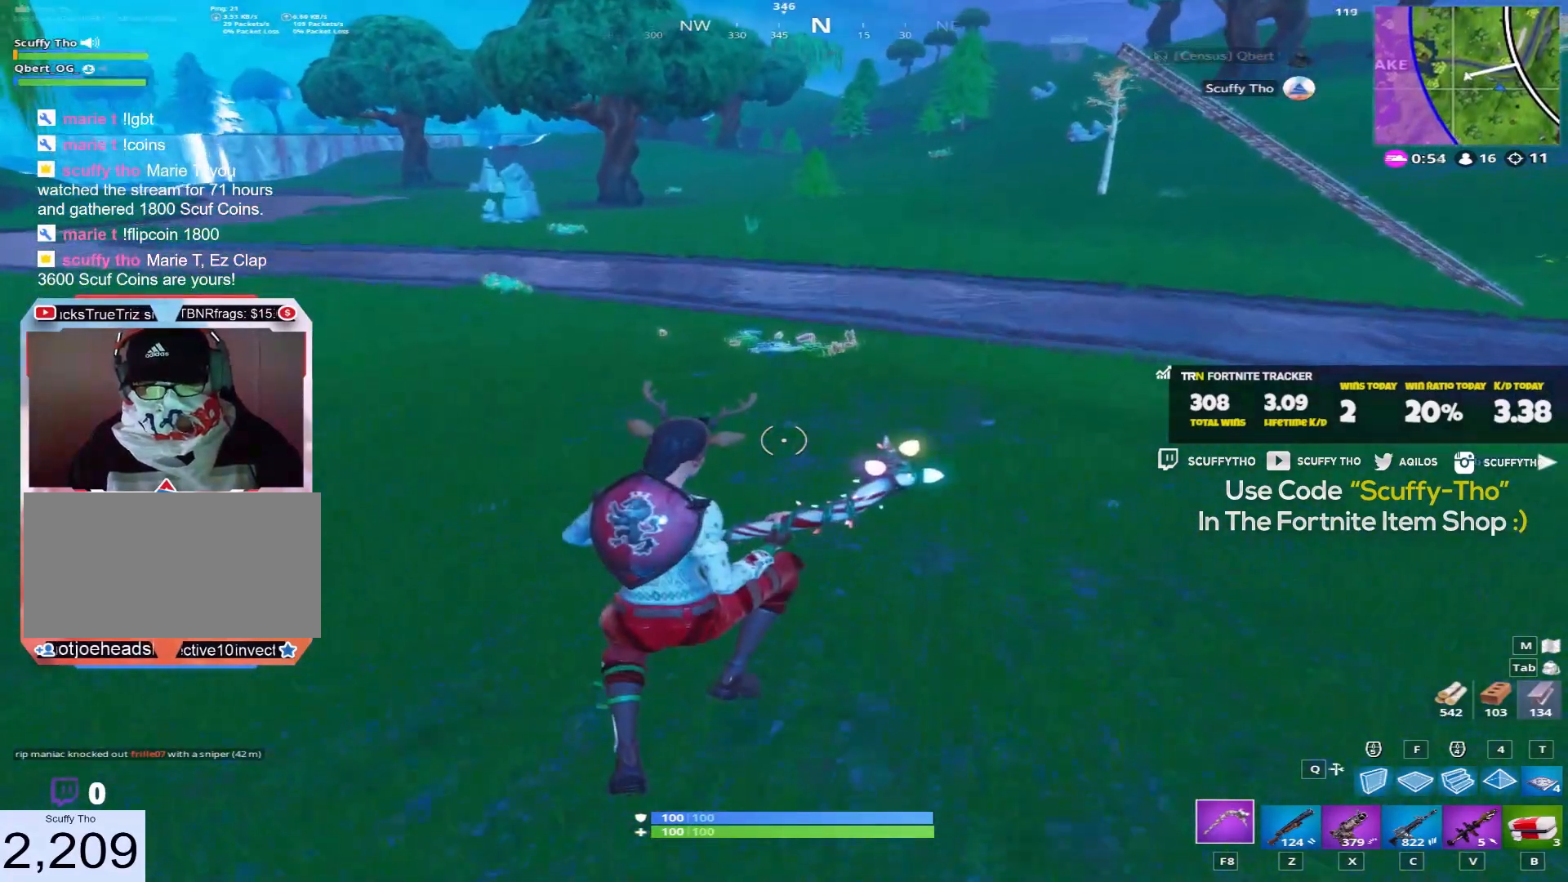
{"keys": ["shift", "space", "w"], "mouse": [], "events": [[33, "d", "up"], [133, "d", "down"], [300, "d", "up"], [467, "space", "down"]]}
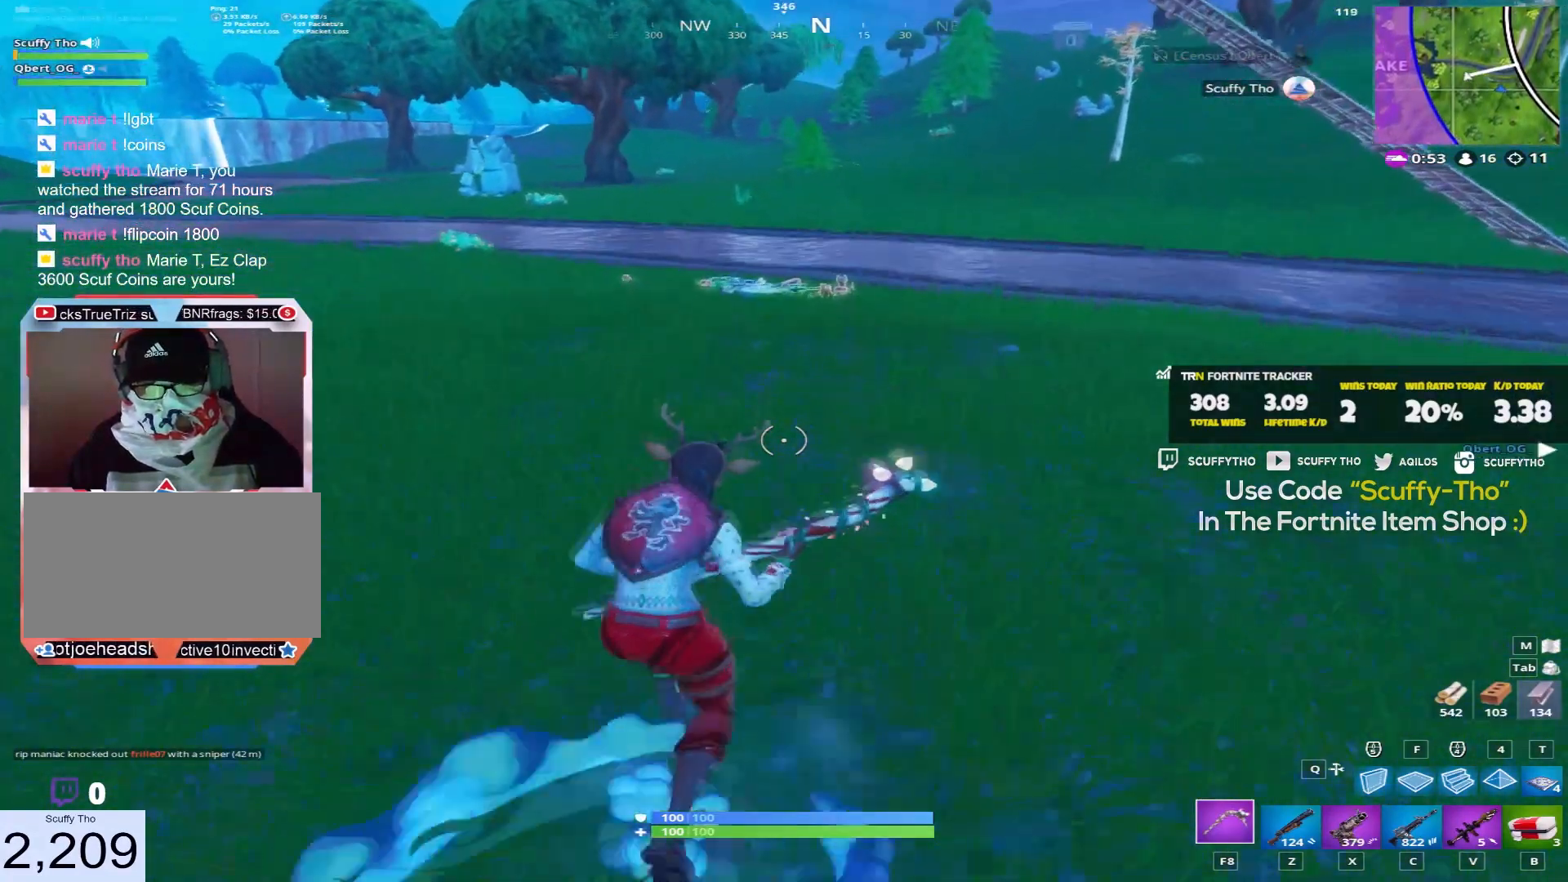
{"keys": ["d", "shift", "w"], "mouse": [], "events": [[134, "d", "down"], [200, "space", "up"], [300, "d", "up"], [367, "d", "down"]]}
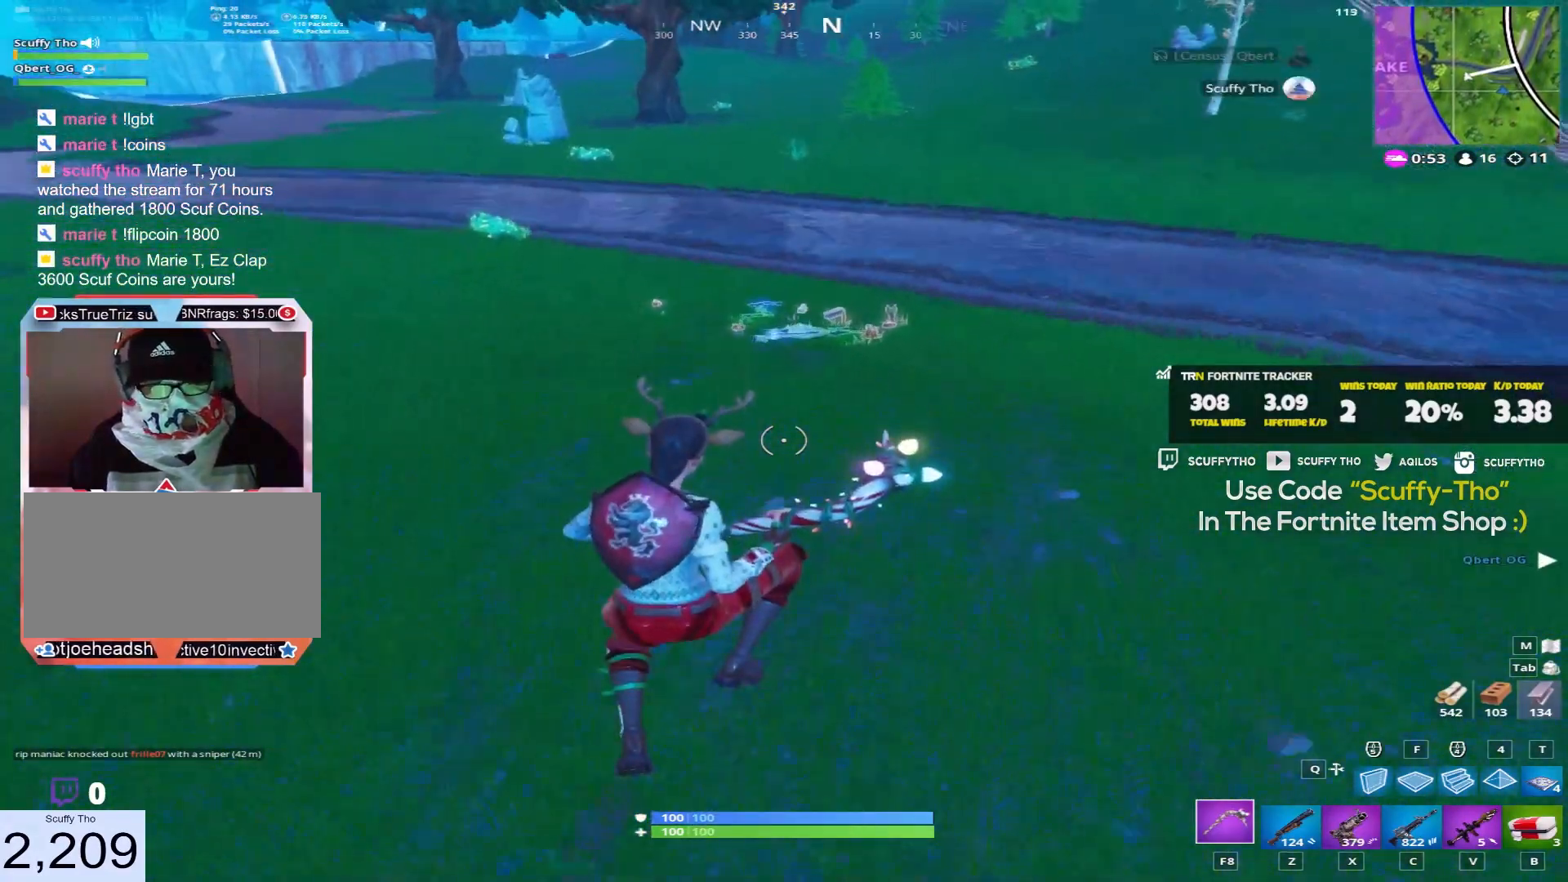
{"keys": ["shift", "w"], "mouse": [], "events": [[33, "d", "up"], [200, "d", "down"], [300, "d", "up"]]}
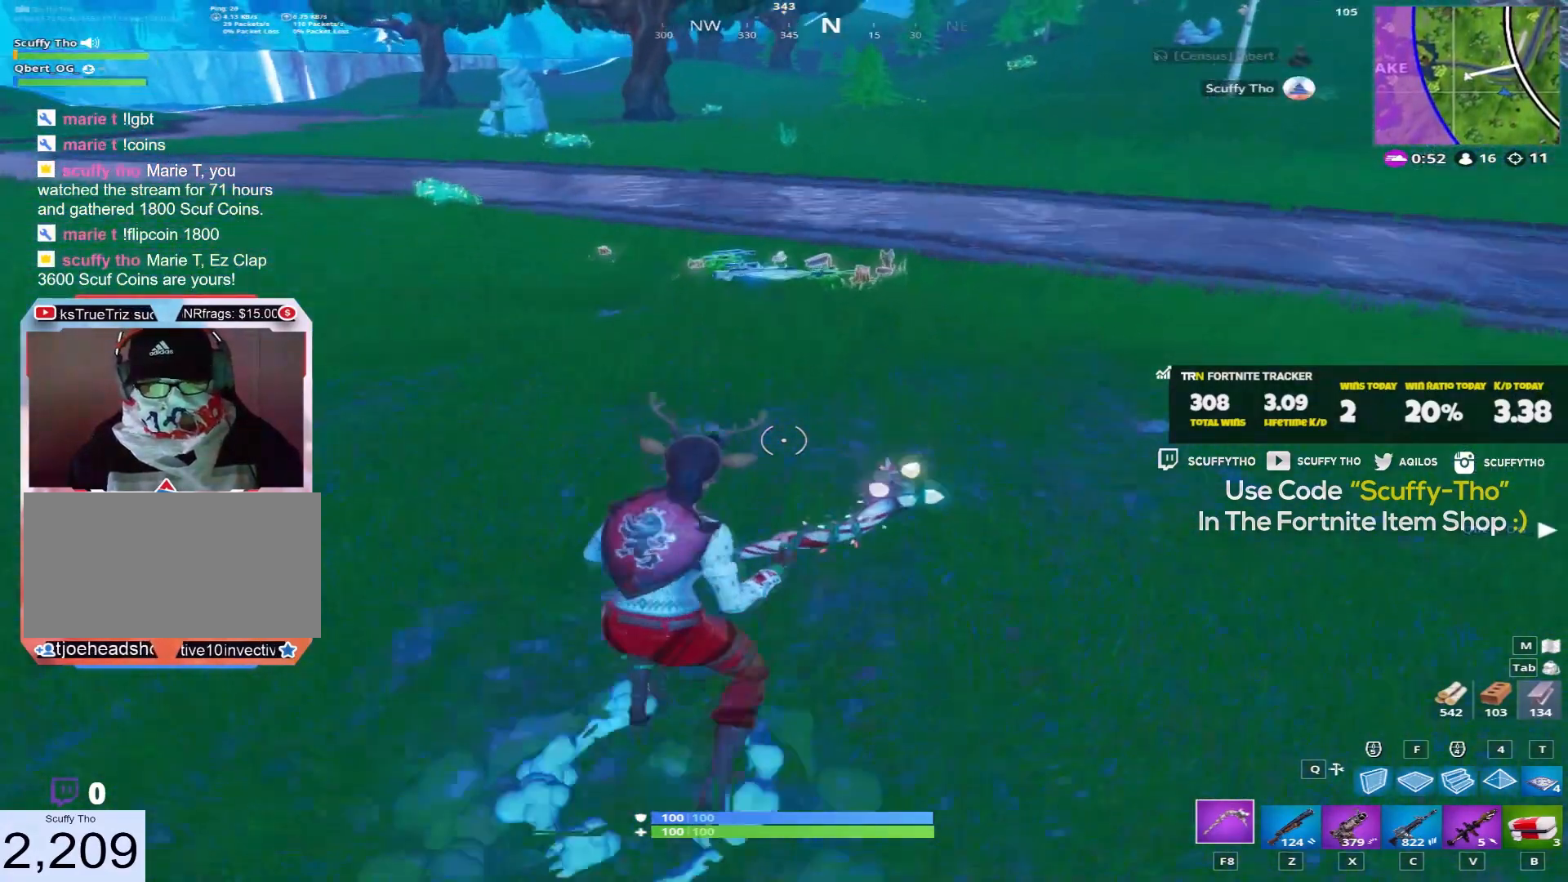
{"keys": ["a", "shift", "w"], "mouse": [], "events": [[200, "space", "down"], [267, "a", "down"], [400, "d", "down"], [467, "space", "up"], [501, "d", "up"]]}
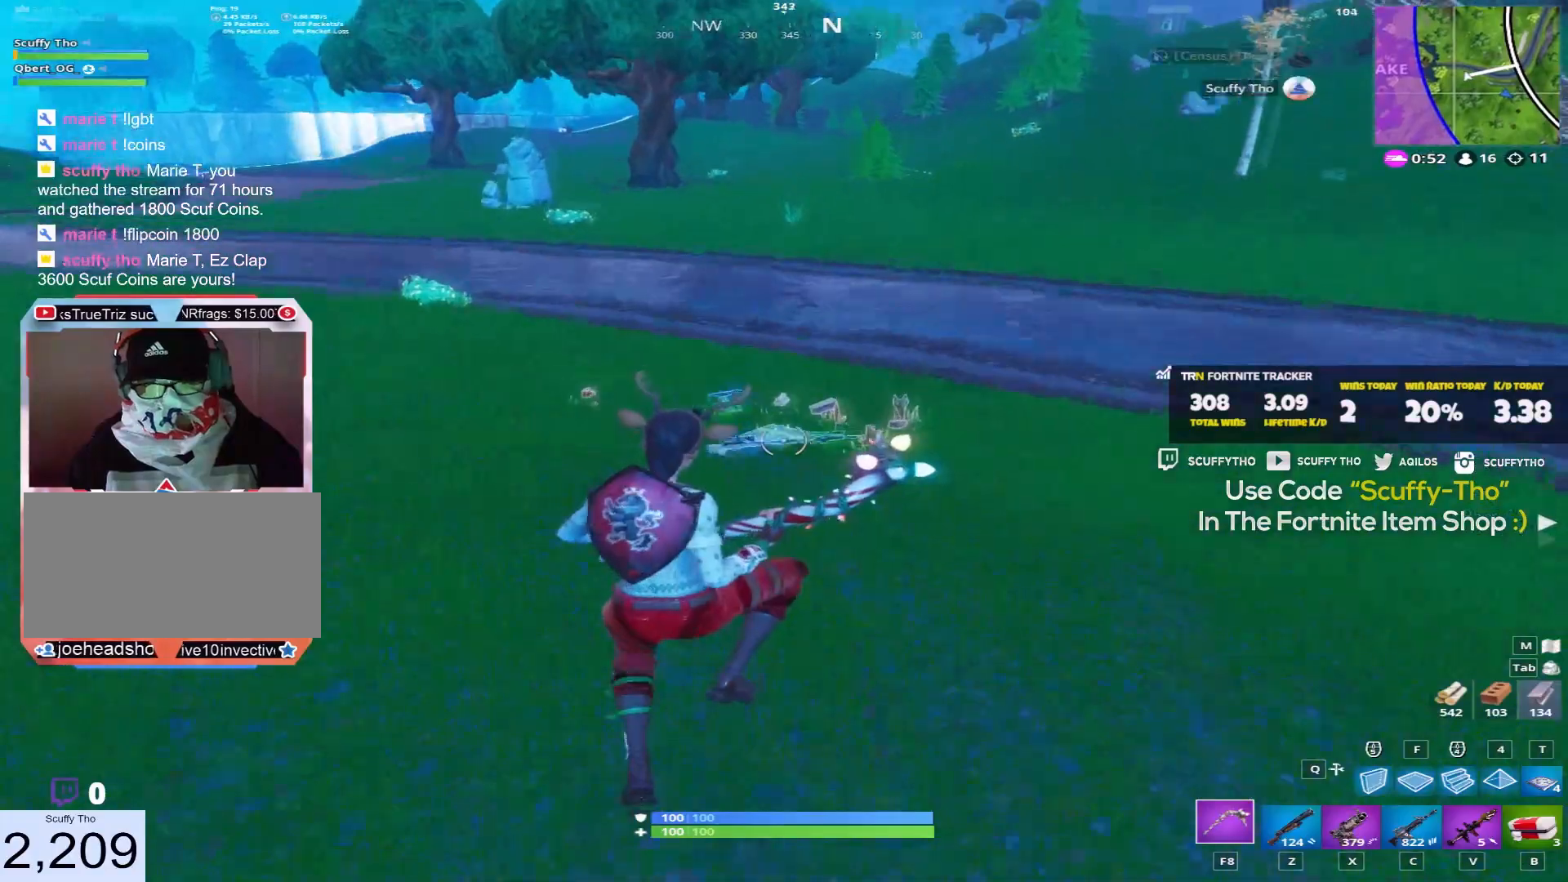
{"keys": ["shift", "w"], "mouse": [], "events": [[100, "a", "up"], [133, "d", "down"], [266, "d", "up"], [367, "d", "down"], [500, "d", "up"]]}
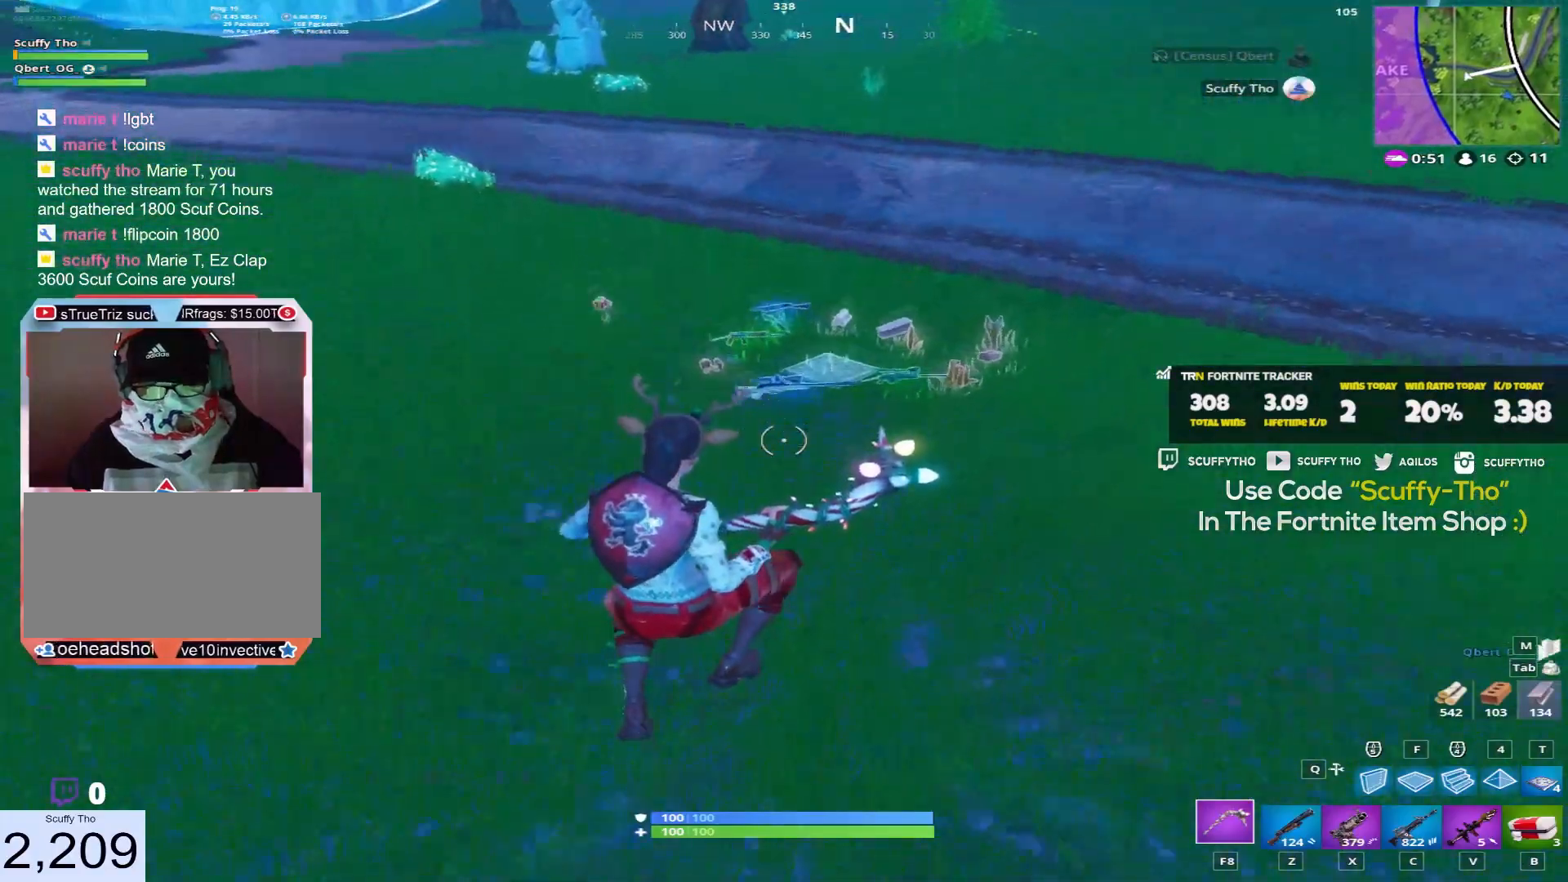
{"keys": ["shift", "w"], "mouse": [], "events": [[134, "d", "down"], [267, "d", "up"]]}
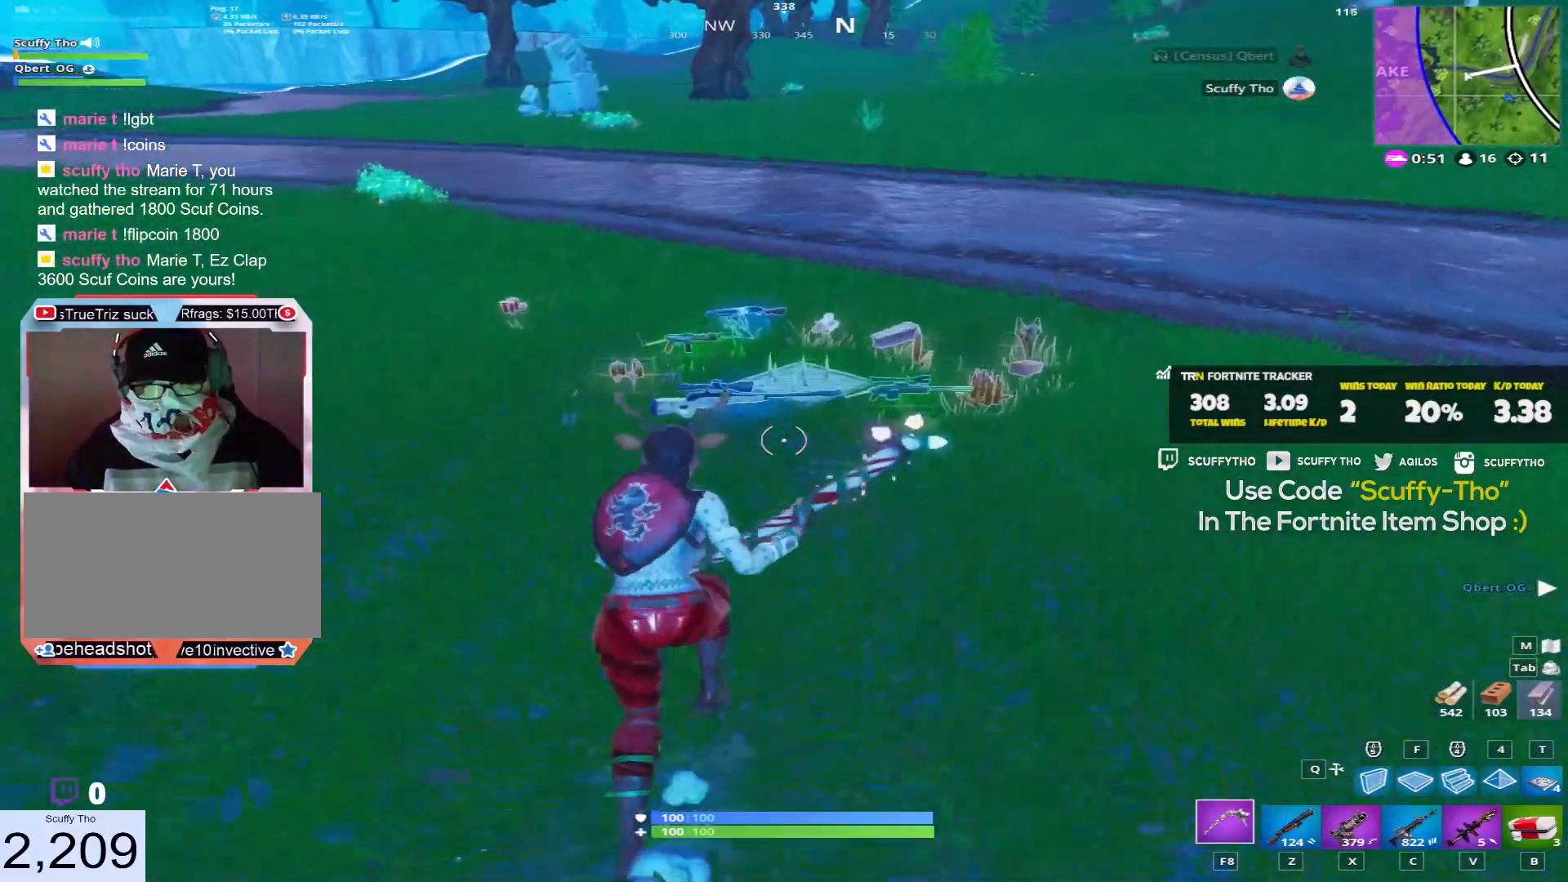
{"keys": ["e", "shift", "w"], "mouse": [], "events": [[266, "e", "down"], [367, "a", "down"], [367, "e", "up"], [467, "a", "up"], [467, "e", "down"]]}
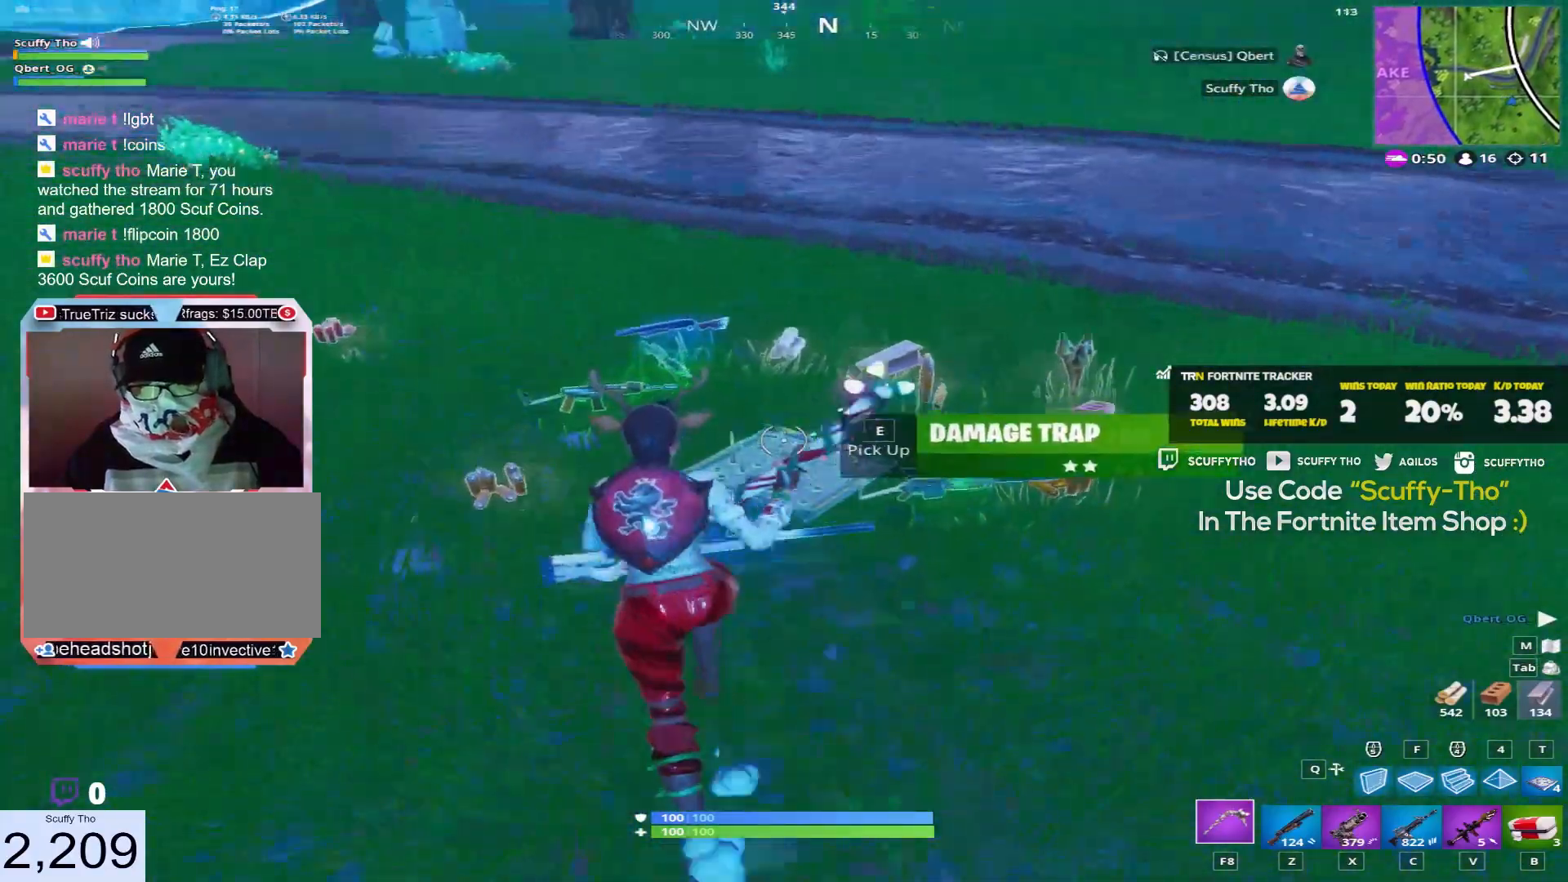
{"keys": ["e", "shift", "w"], "mouse": [], "events": [[33, "e", "up"], [134, "e", "down"], [200, "e", "up"], [300, "e", "down"], [367, "e", "up"], [467, "e", "down"]]}
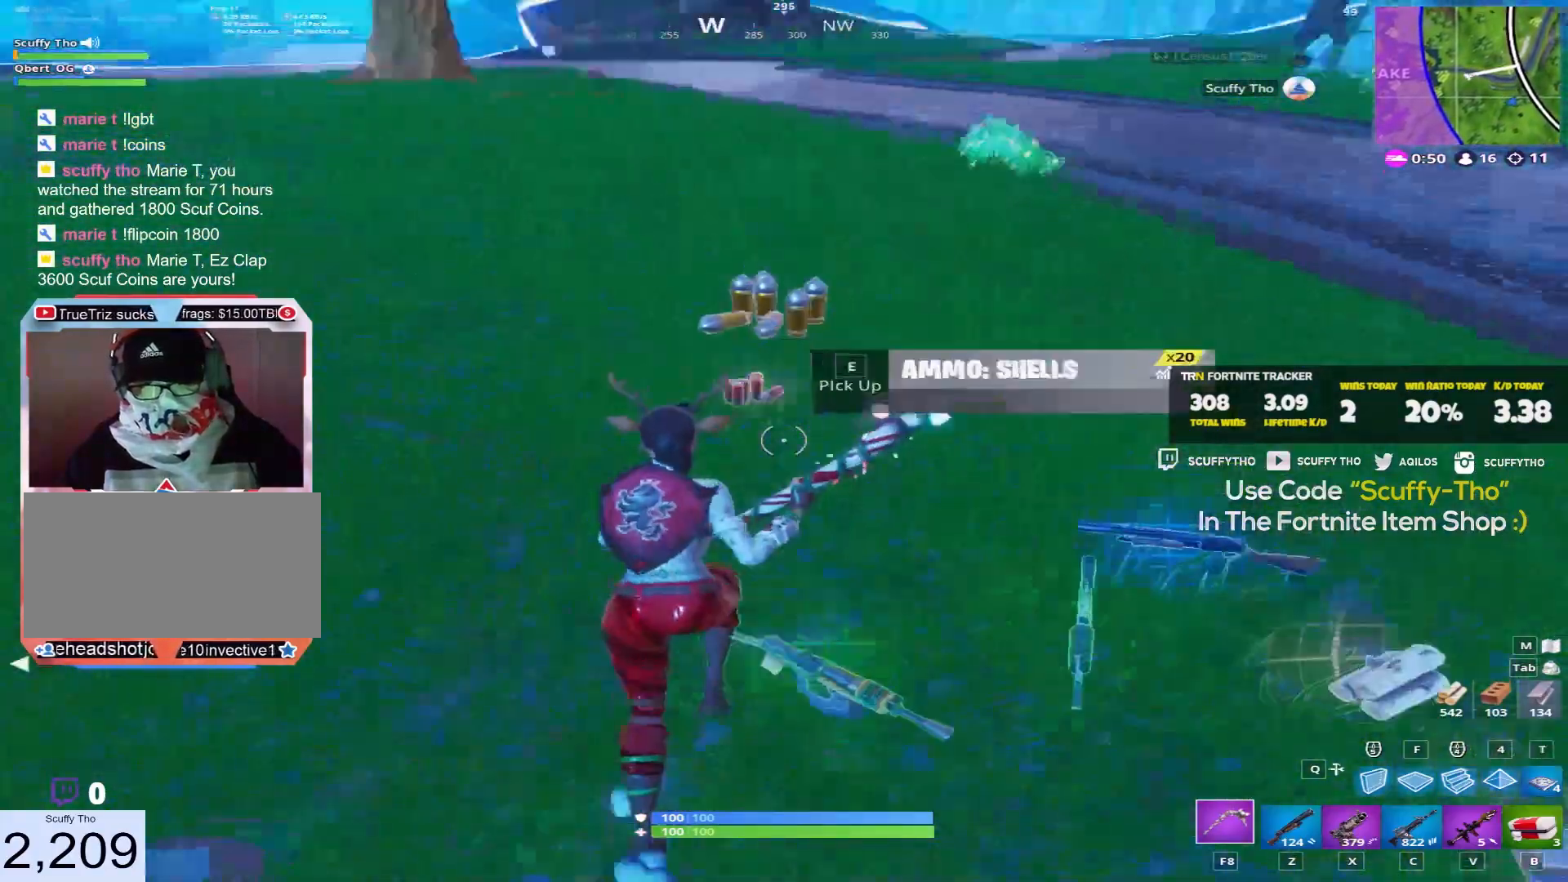
{"keys": ["e", "shift", "w"], "mouse": [], "events": [[33, "e", "up"], [133, "e", "down"], [200, "e", "up"], [300, "e", "down"], [367, "e", "up"], [467, "e", "down"]]}
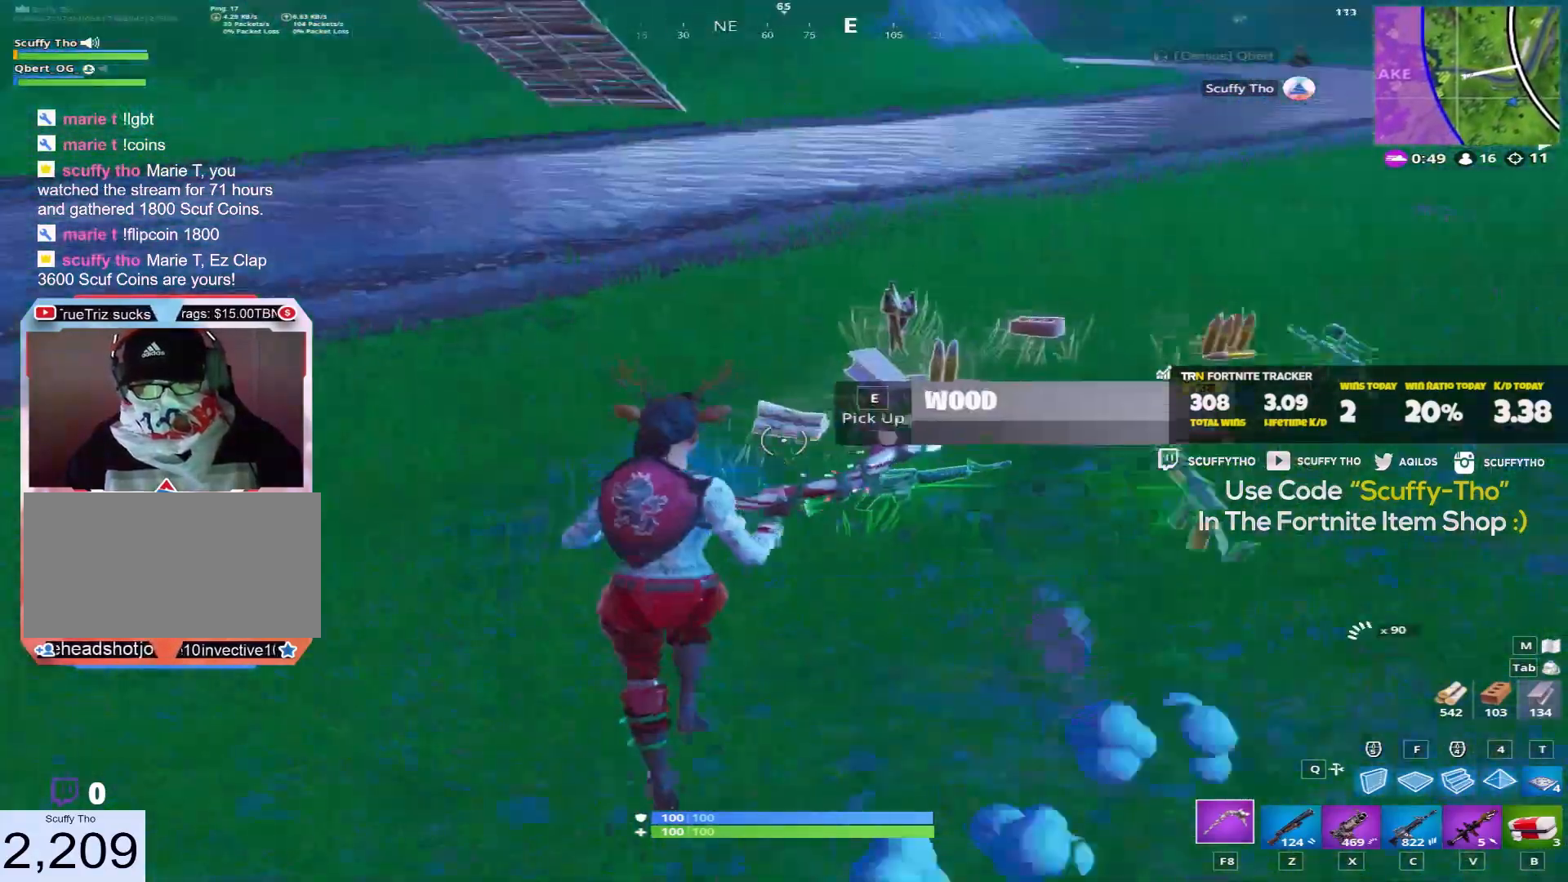
{"keys": ["e", "shift", "w"], "mouse": [], "events": [[33, "e", "up"], [134, "e", "down"], [200, "e", "up"], [334, "e", "down"], [400, "e", "up"], [501, "e", "down"]]}